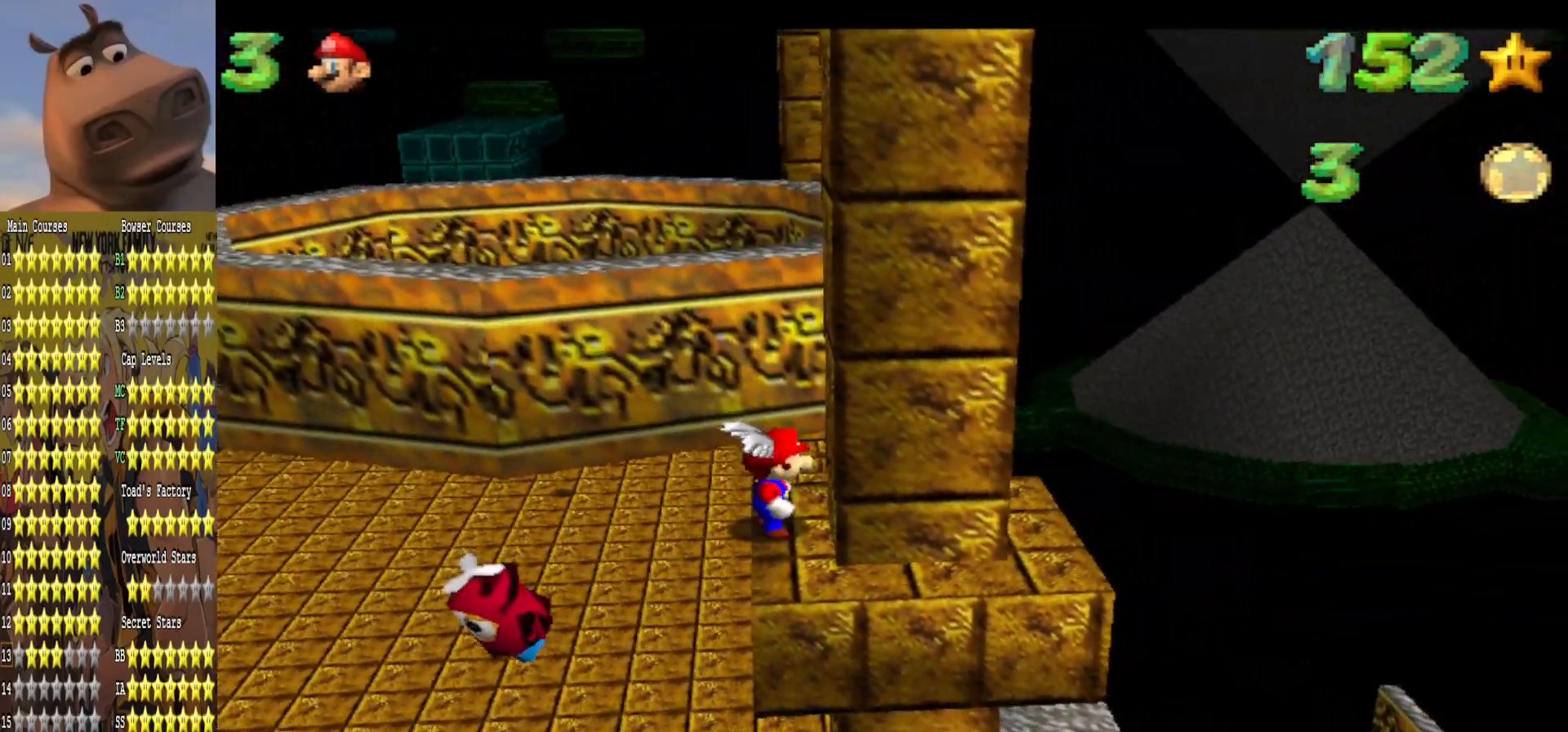
Gameplay with a controller (Xbox layout); each line is a JSON object with the inputs held at the frame after it. "events" lists button and stick changes between this image and that frame as [ms after this image, input, new state], when the widget could be followed in between.
{"buttons": [], "left_stick": "down-right", "right_stick": "center", "events": [[183, "A", "down"], [283, "left_stick", "down-right"], [317, "A", "up"]]}
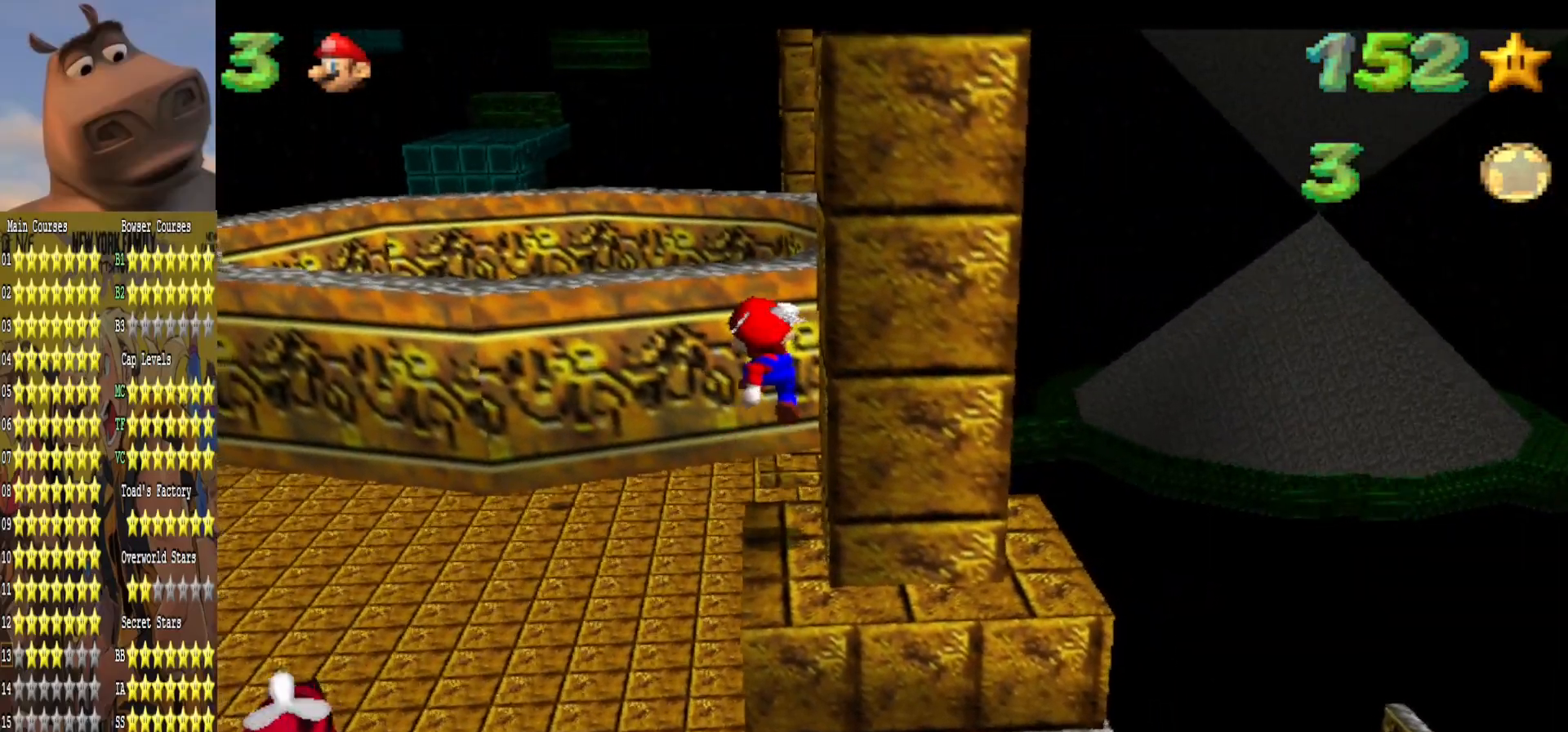
{"buttons": [], "left_stick": "center", "right_stick": "center", "events": [[150, "left_stick", "center"], [217, "right_stick", "left"], [417, "right_stick", "center"]]}
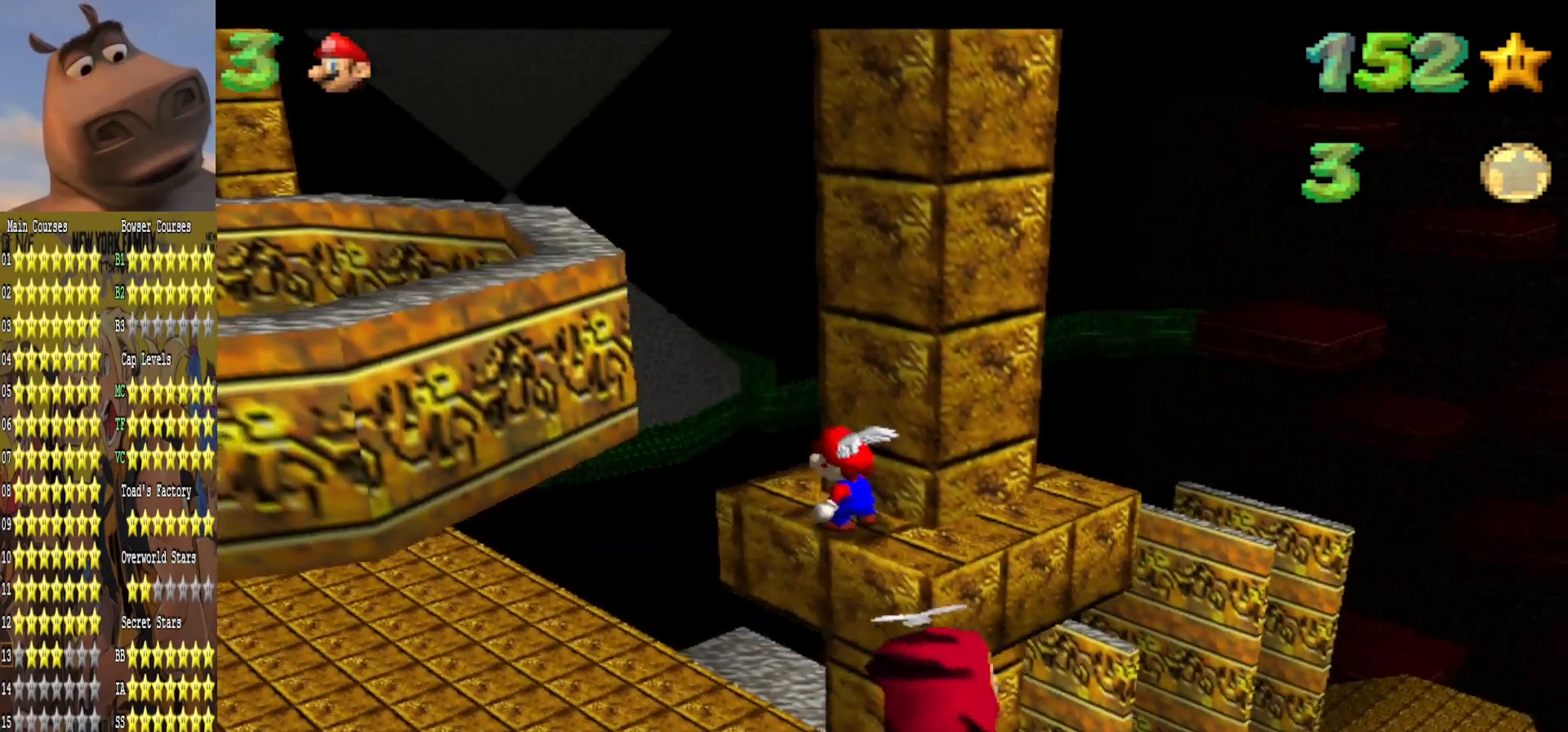
{"buttons": ["A"], "left_stick": "up-left", "right_stick": "center", "events": [[117, "left_stick", "up-left"], [500, "A", "down"]]}
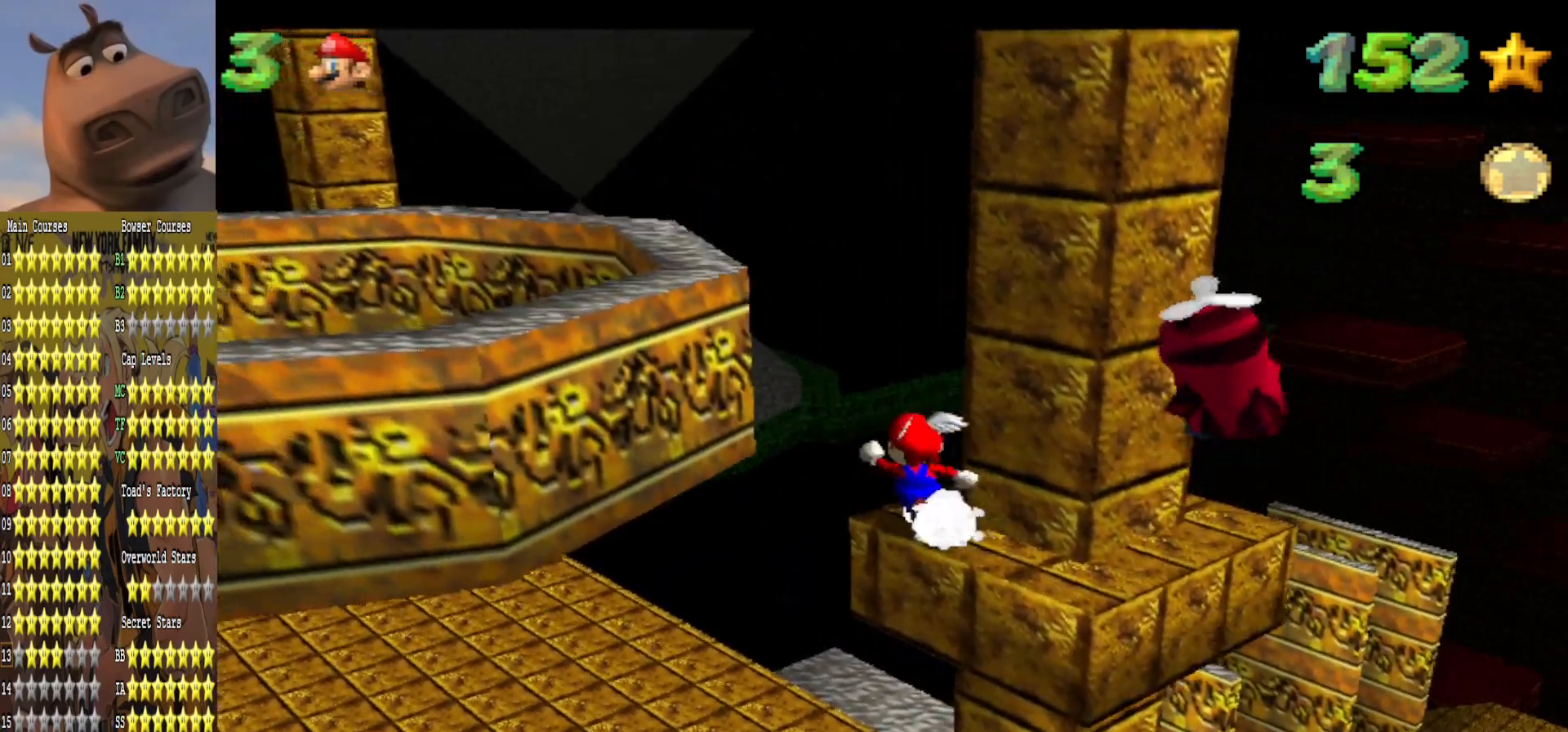
{"buttons": ["B"], "left_stick": "left", "right_stick": "center", "events": [[300, "left_stick", "down-left"], [333, "A", "up"], [350, "left_stick", "down"], [467, "B", "down"], [500, "left_stick", "left"]]}
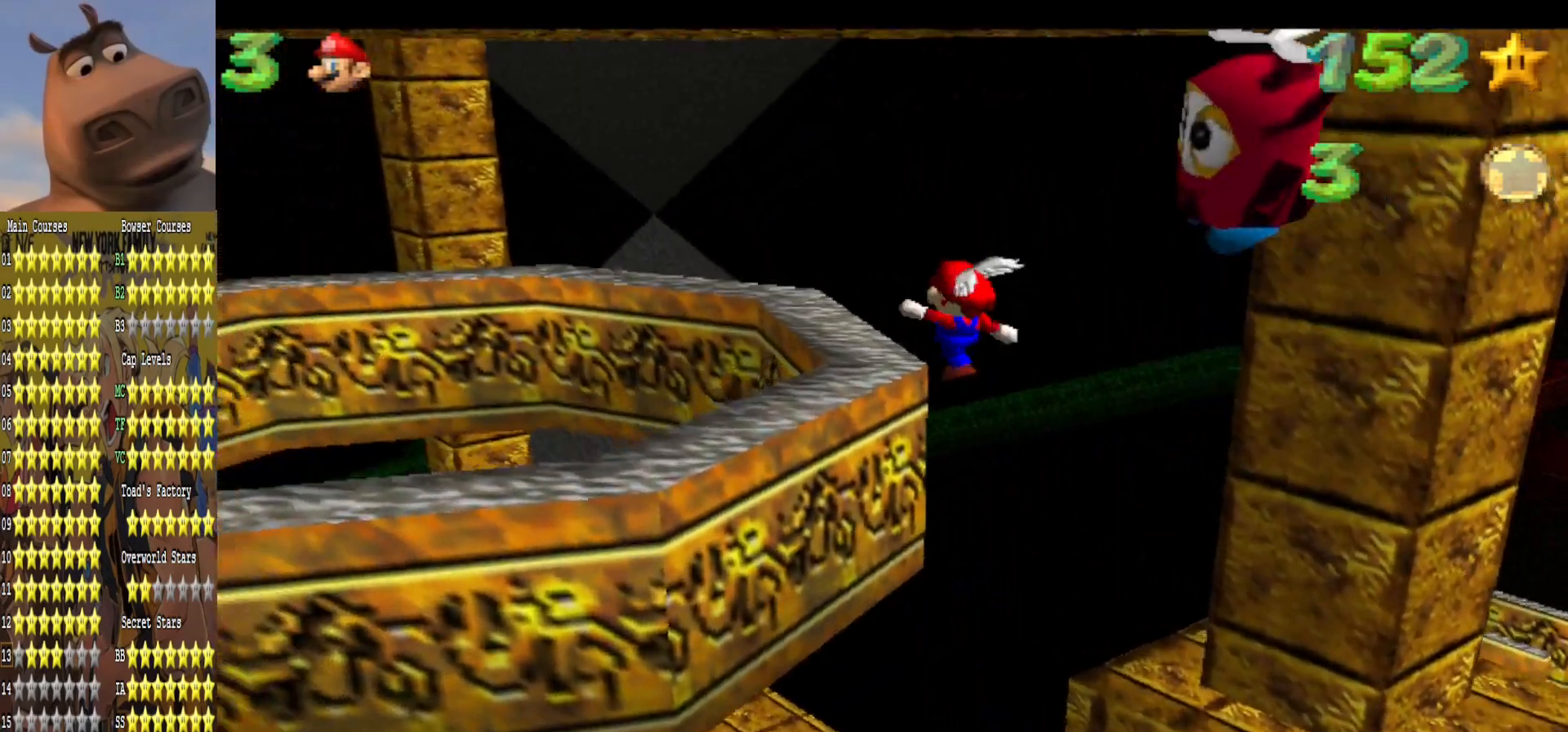
{"buttons": ["A"], "left_stick": "down-right", "right_stick": "center", "events": [[67, "left_stick", "up"], [117, "B", "up"], [133, "left_stick", "center"], [200, "left_stick", "down"], [350, "left_stick", "left"], [417, "left_stick", "down"], [433, "A", "down"], [483, "left_stick", "down-right"]]}
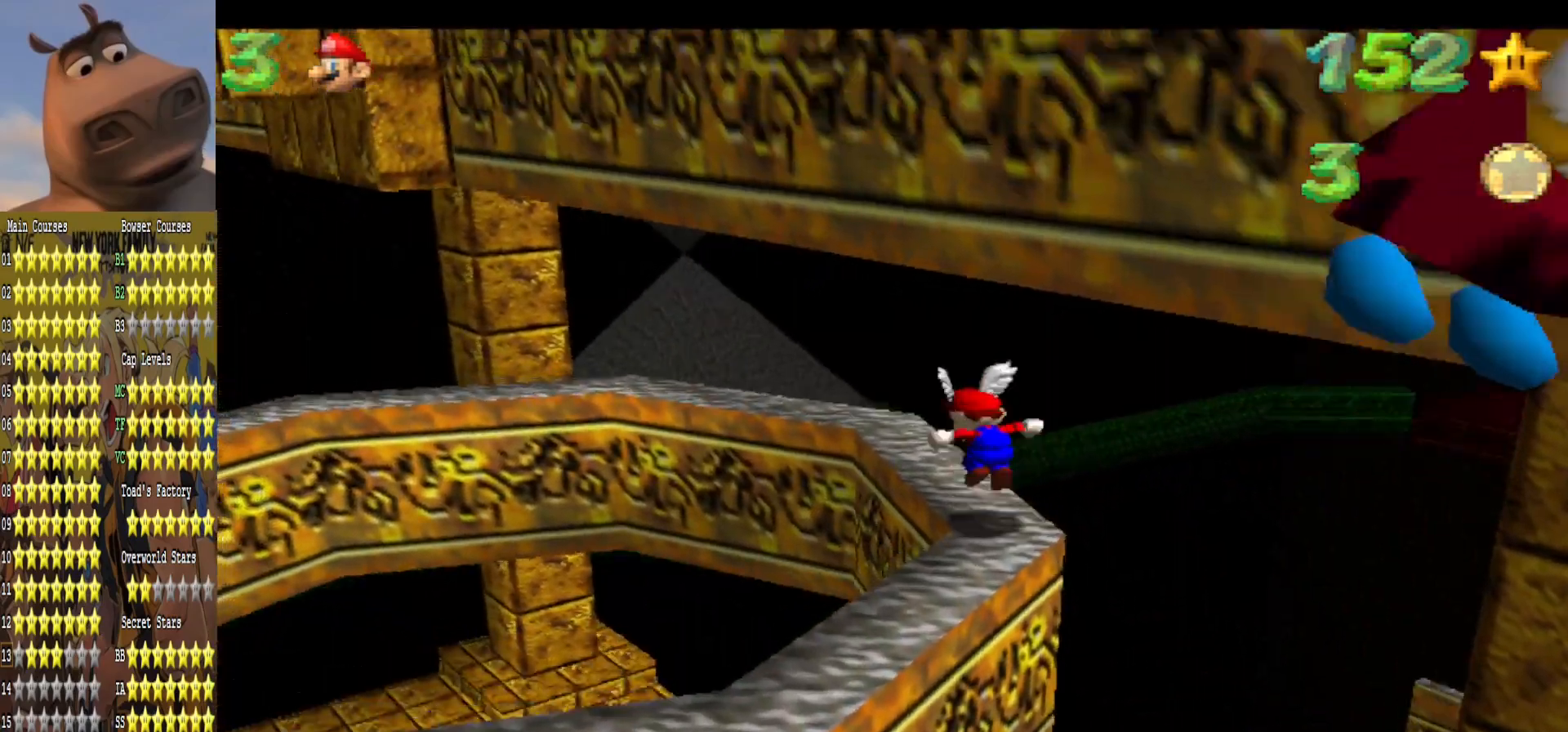
{"buttons": [], "left_stick": "center", "right_stick": "center", "events": [[100, "A", "up"], [150, "left_stick", "down"], [500, "left_stick", "center"]]}
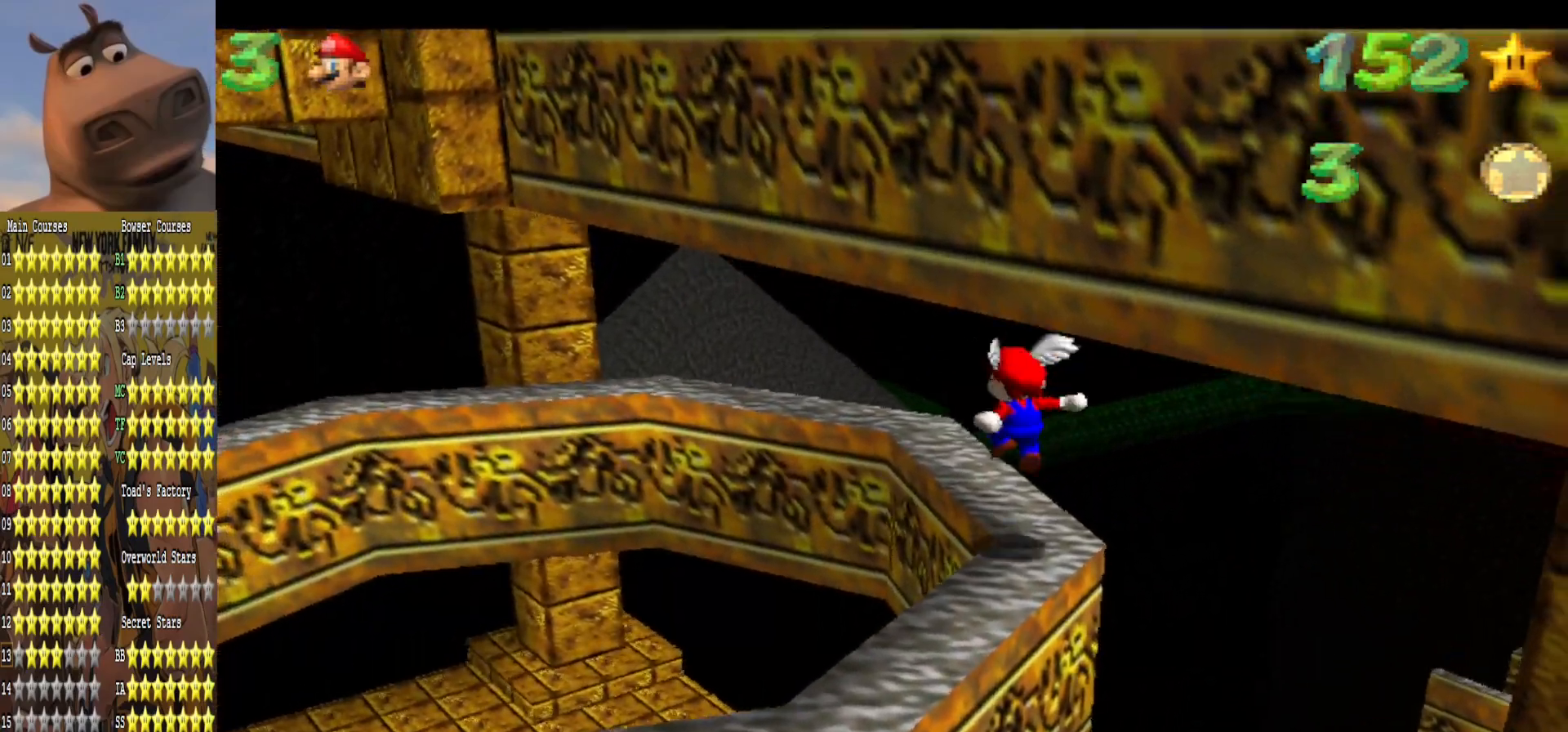
{"buttons": [], "left_stick": "center", "right_stick": "center", "events": [[333, "right_stick", "right"], [483, "right_stick", "center"]]}
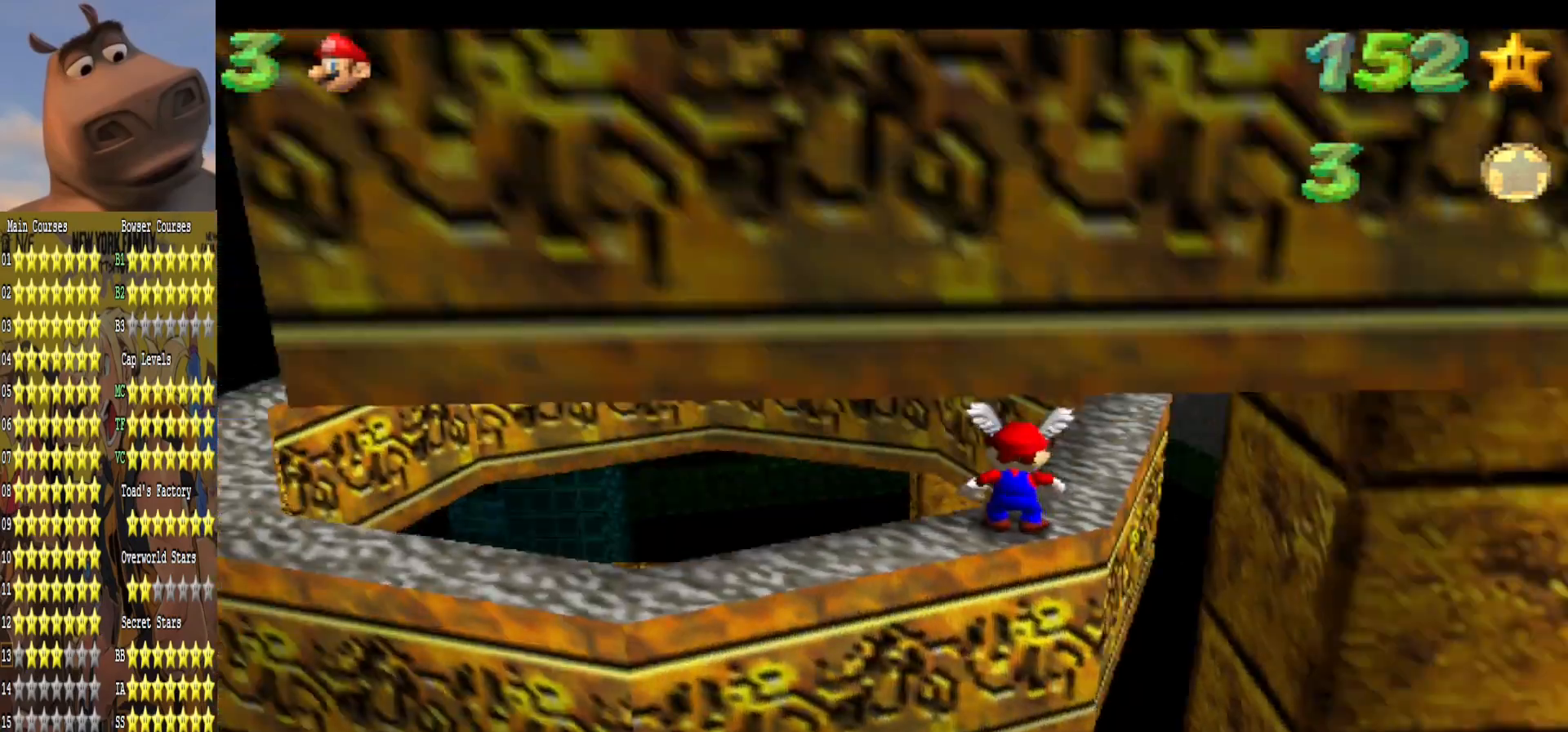
{"buttons": [], "left_stick": "center", "right_stick": "center", "events": [[83, "right_stick", "right"], [217, "right_stick", "center"], [350, "right_stick", "right"], [483, "right_stick", "center"]]}
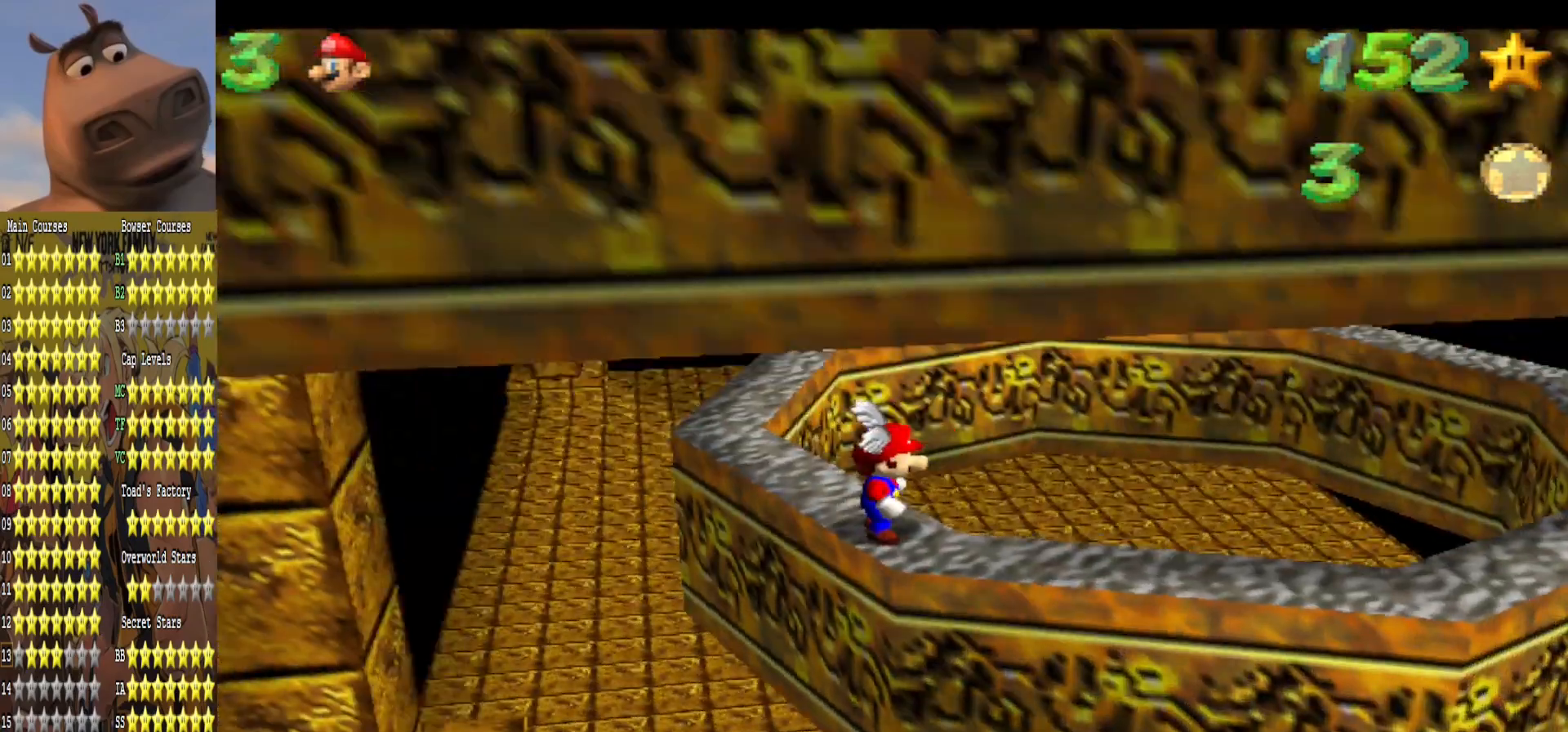
{"buttons": [], "left_stick": "up", "right_stick": "center", "events": [[267, "left_stick", "up"]]}
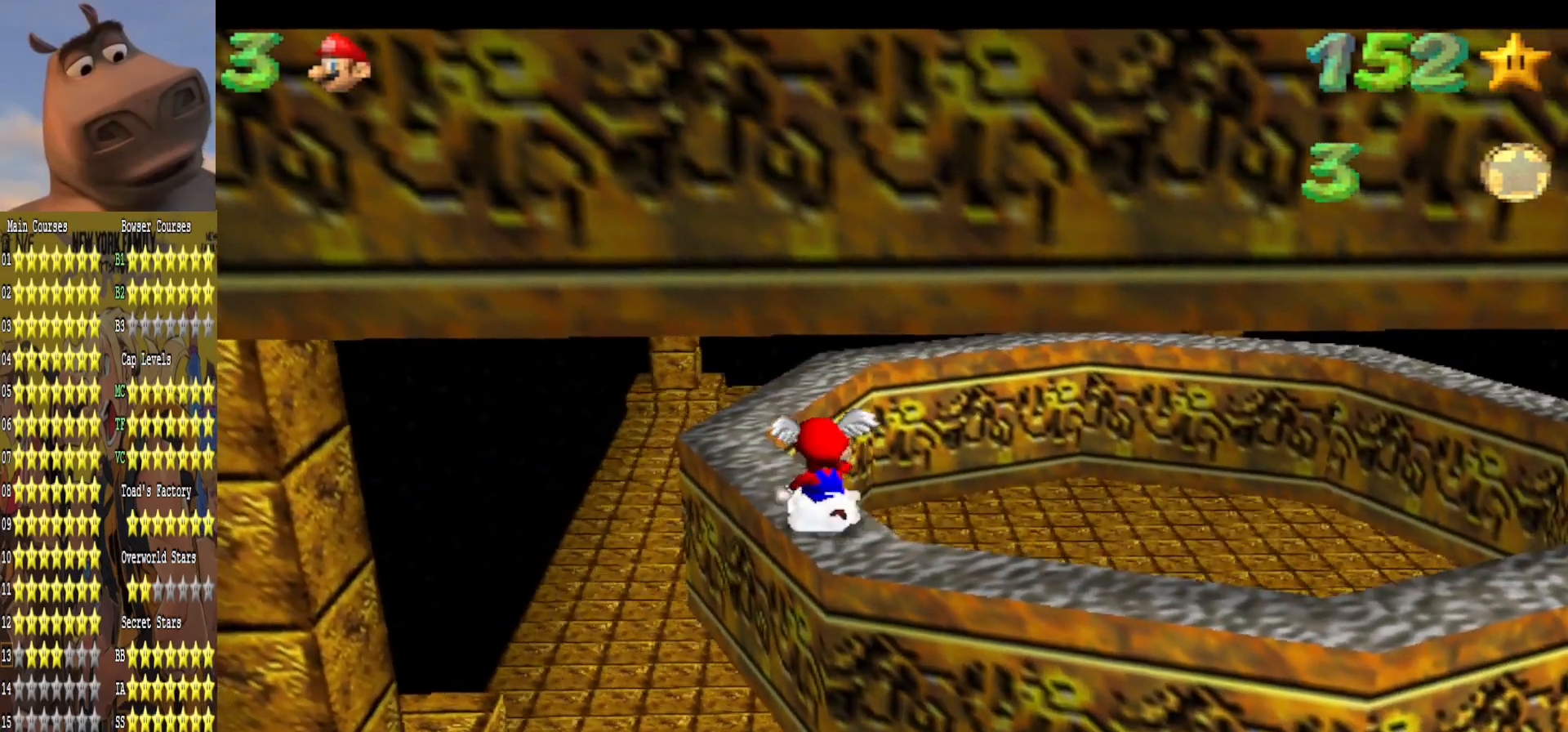
{"buttons": [], "left_stick": "up-left", "right_stick": "center", "events": [[133, "A", "down"], [167, "left_stick", "up-left"], [233, "A", "up"]]}
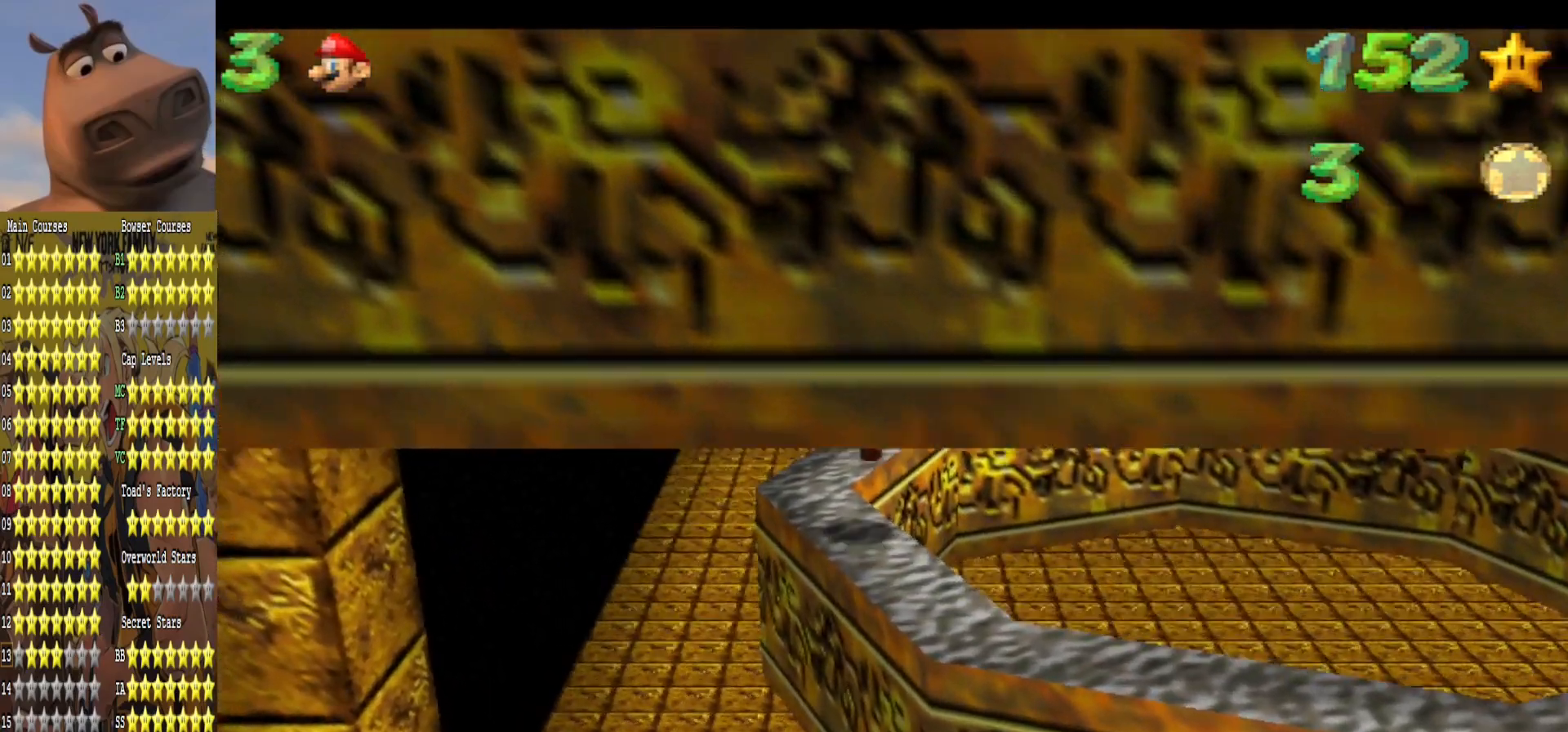
{"buttons": [], "left_stick": "center", "right_stick": "left", "events": [[17, "left_stick", "center"], [33, "right_stick", "left"], [167, "right_stick", "center"], [483, "right_stick", "left"]]}
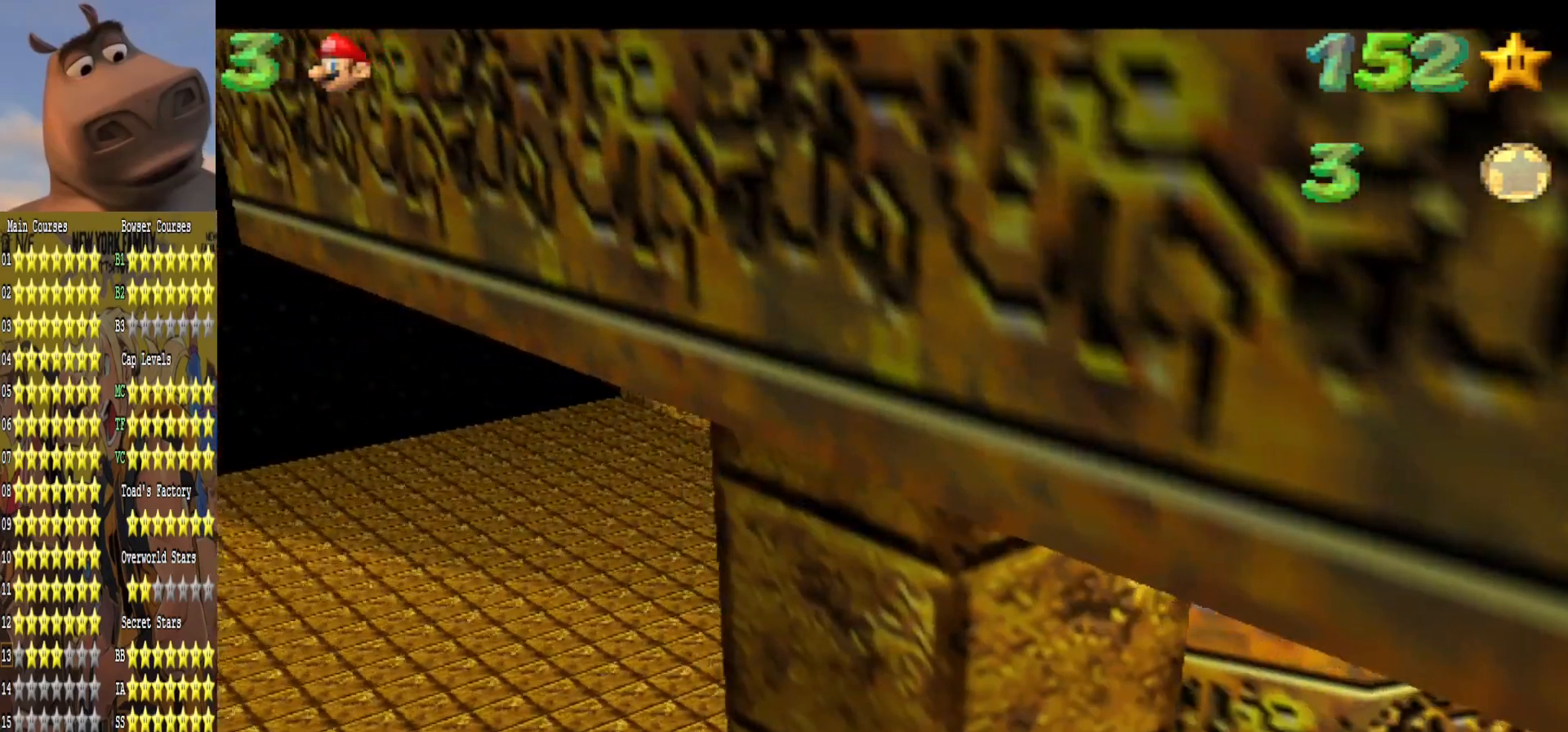
{"buttons": ["A"], "left_stick": "left", "right_stick": "center", "events": [[133, "right_stick", "center"], [167, "left_stick", "up-left"], [417, "left_stick", "left"], [467, "A", "down"]]}
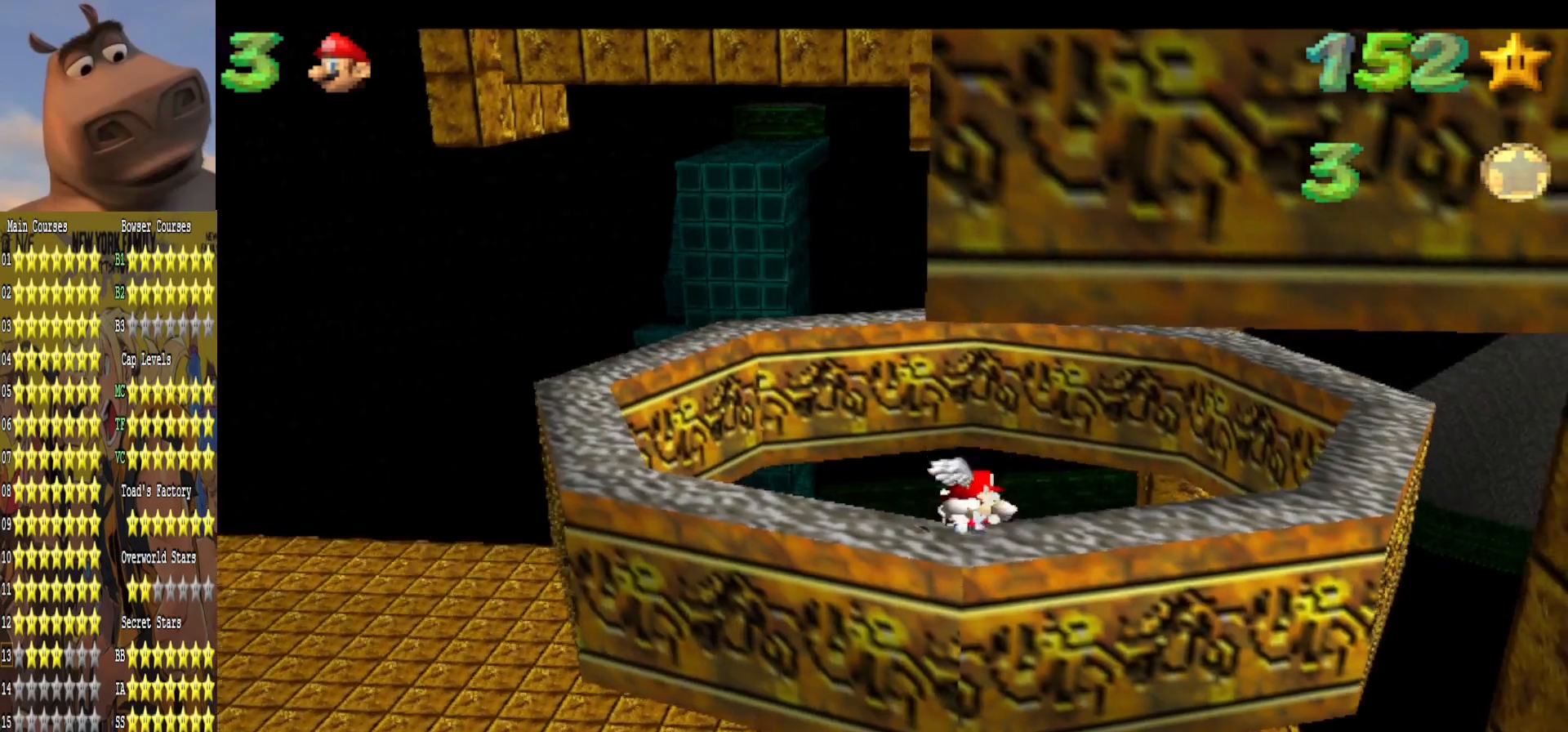
{"buttons": [], "left_stick": "center", "right_stick": "center", "events": [[150, "A", "up"], [167, "left_stick", "center"], [250, "A", "down"], [383, "A", "up"]]}
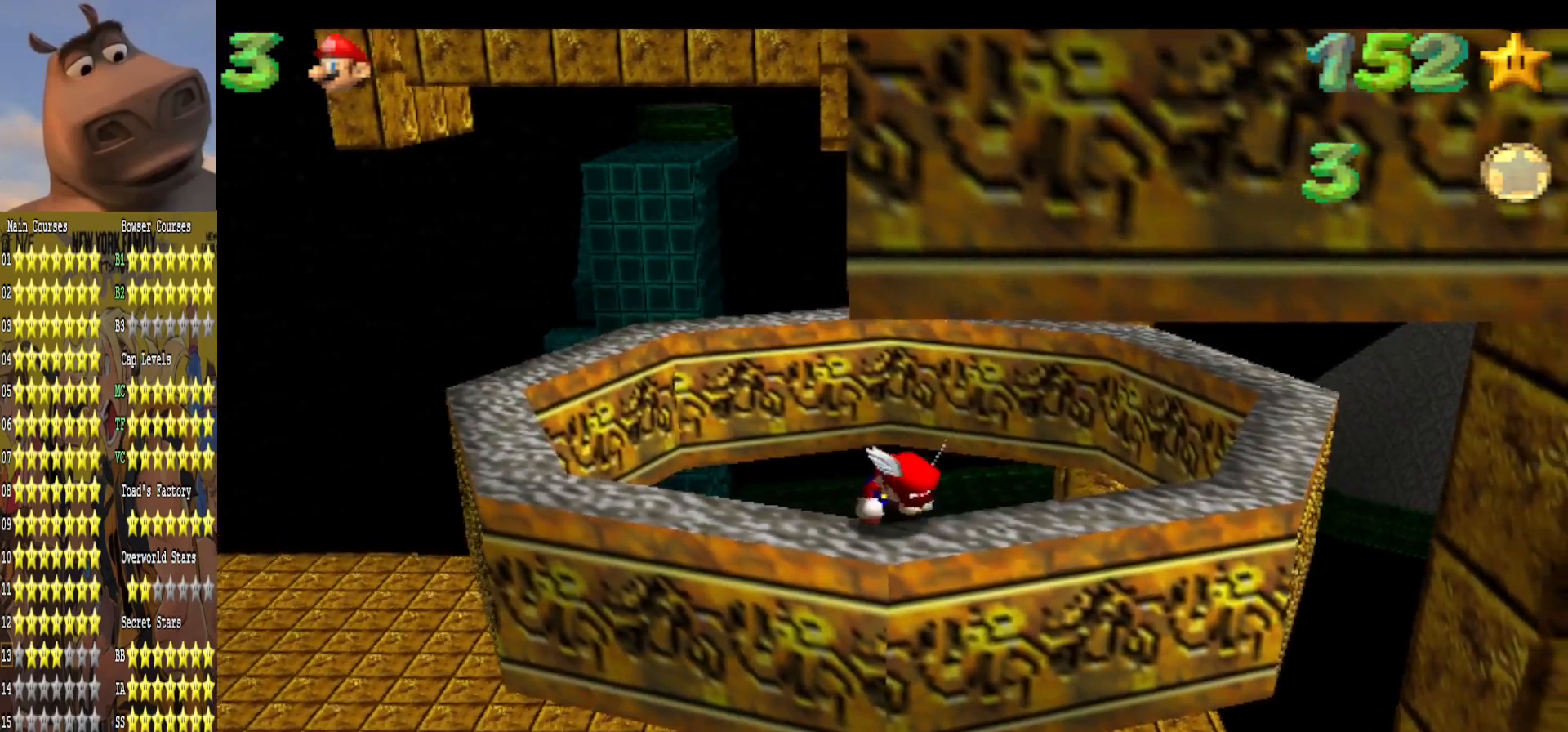
{"buttons": [], "left_stick": "down-left", "right_stick": "center", "events": [[83, "left_stick", "down"], [267, "left_stick", "center"], [433, "left_stick", "down-left"]]}
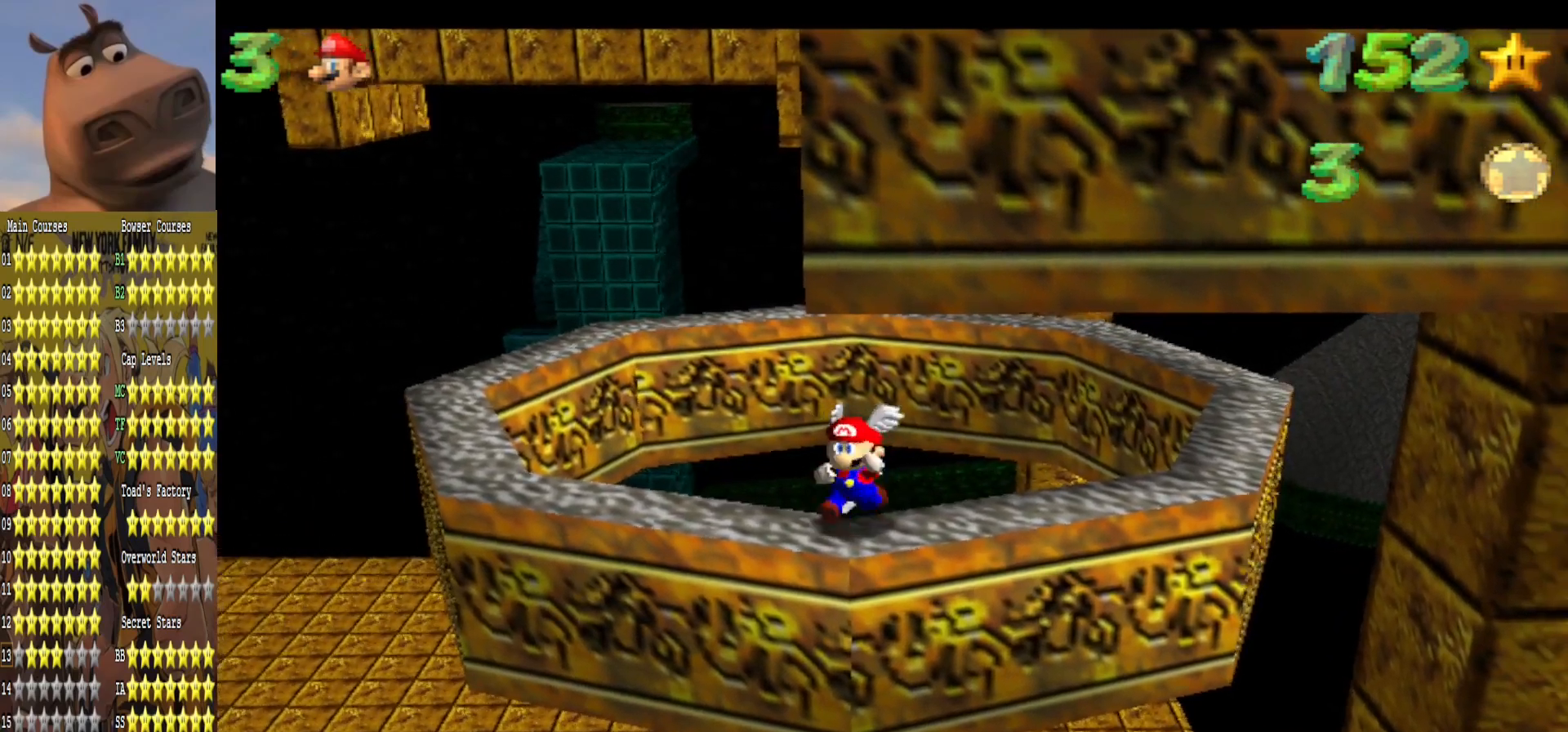
{"buttons": ["A"], "left_stick": "up-left", "right_stick": "center", "events": [[33, "left_stick", "left"], [350, "left_stick", "up-left"], [467, "A", "down"]]}
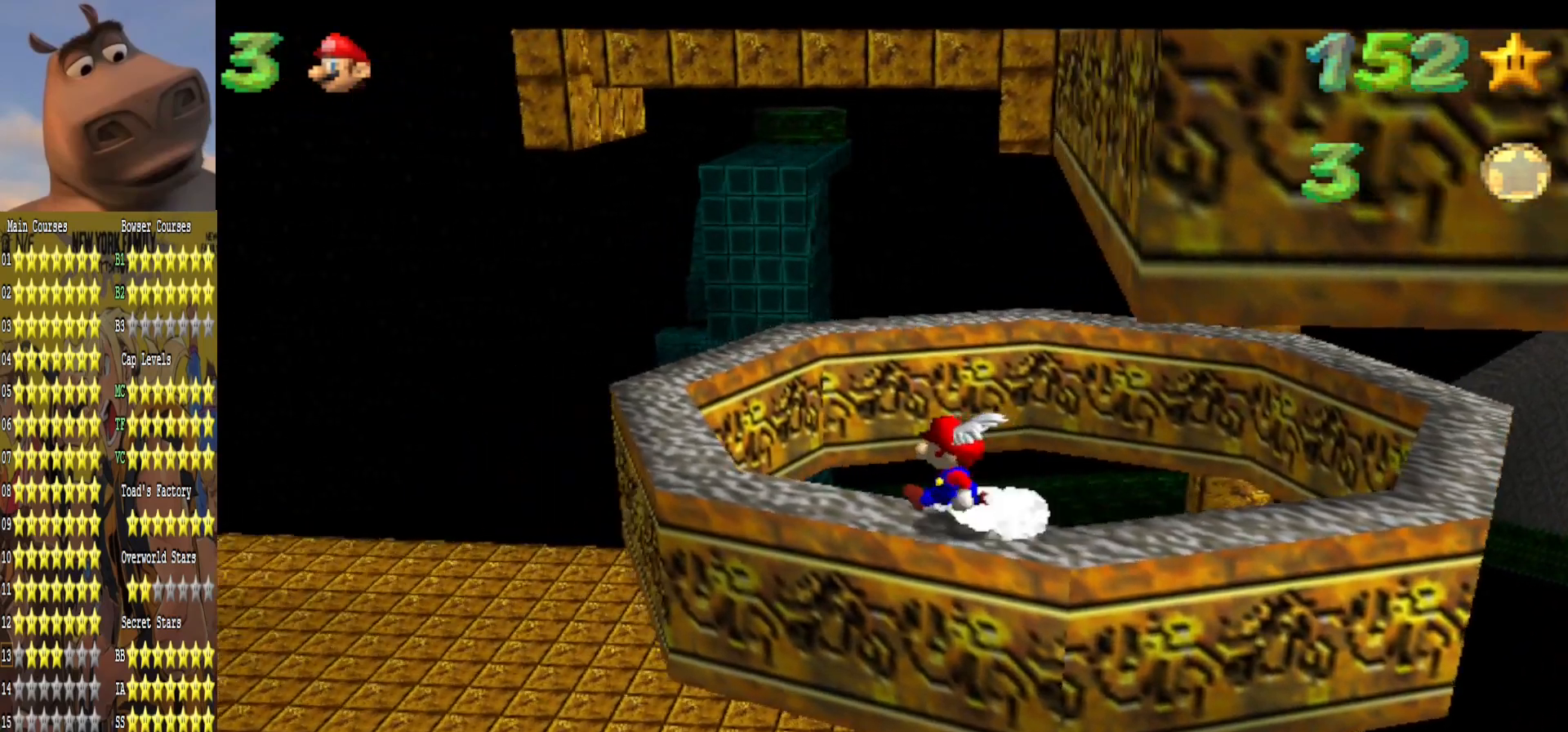
{"buttons": [], "left_stick": "down-right", "right_stick": "center", "events": [[233, "A", "up"], [283, "left_stick", "center"], [383, "left_stick", "down-right"]]}
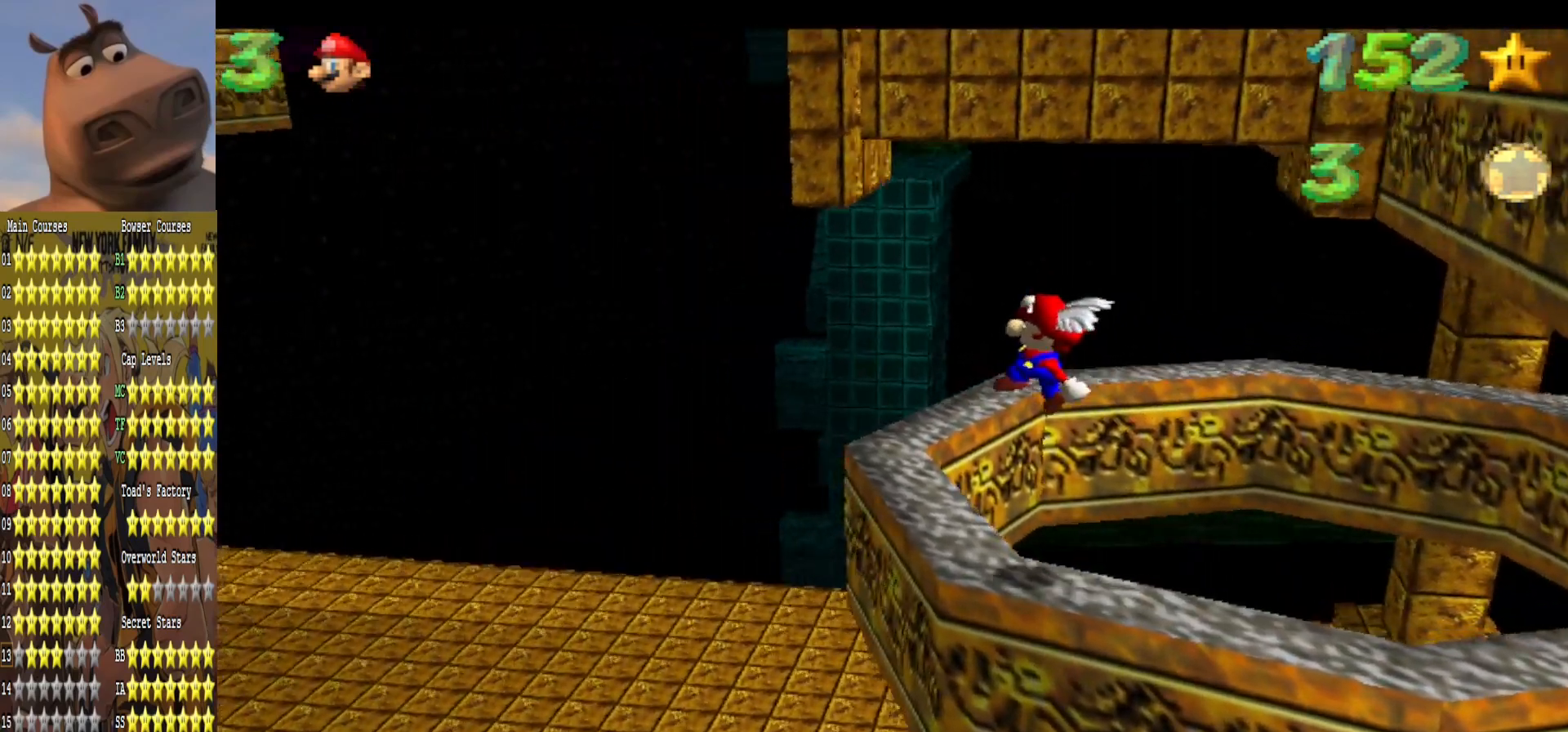
{"buttons": [], "left_stick": "down-right", "right_stick": "center", "events": [[50, "left_stick", "right"], [67, "B", "down"], [150, "B", "up"], [200, "left_stick", "center"], [433, "left_stick", "down-right"]]}
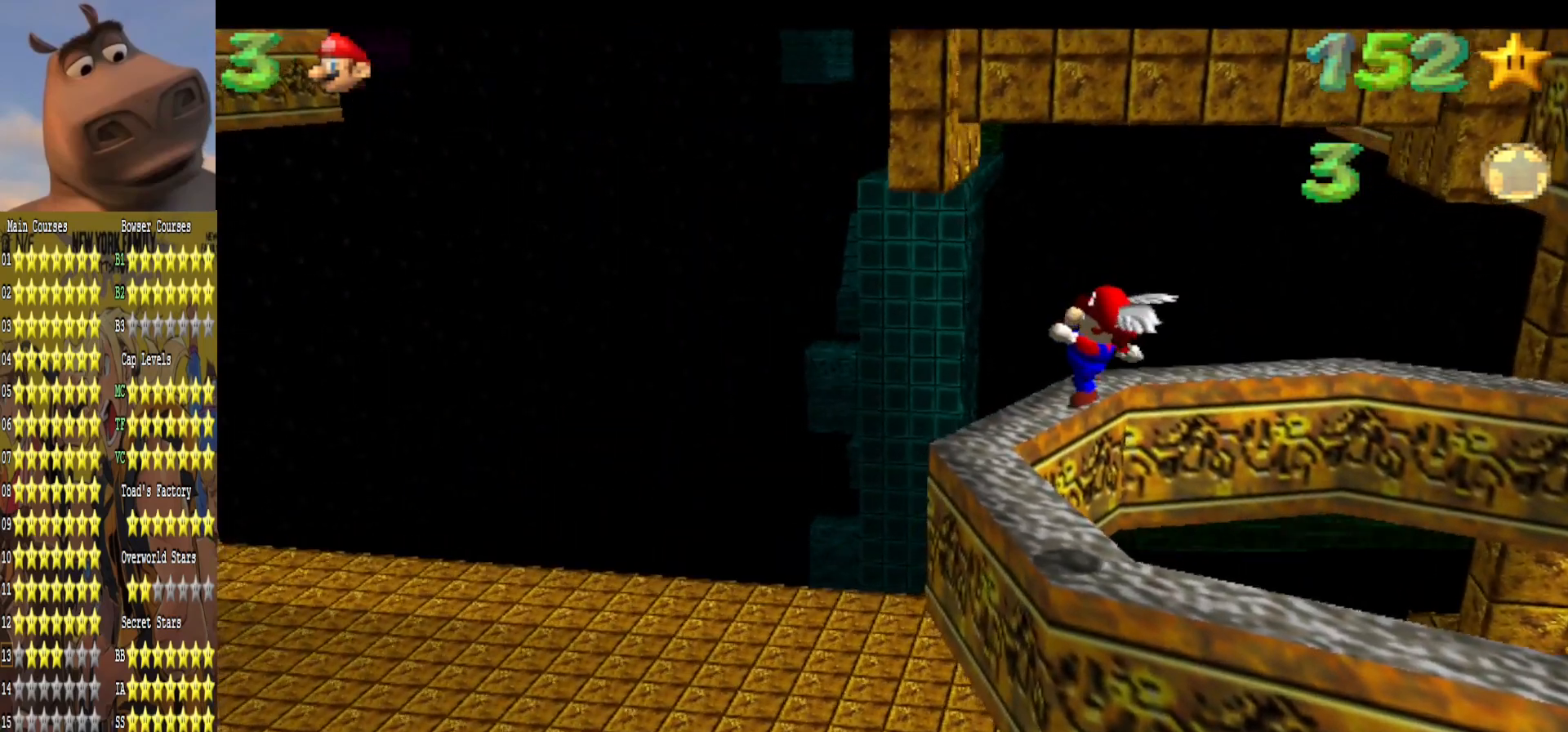
{"buttons": [], "left_stick": "center", "right_stick": "center", "events": [[67, "left_stick", "center"]]}
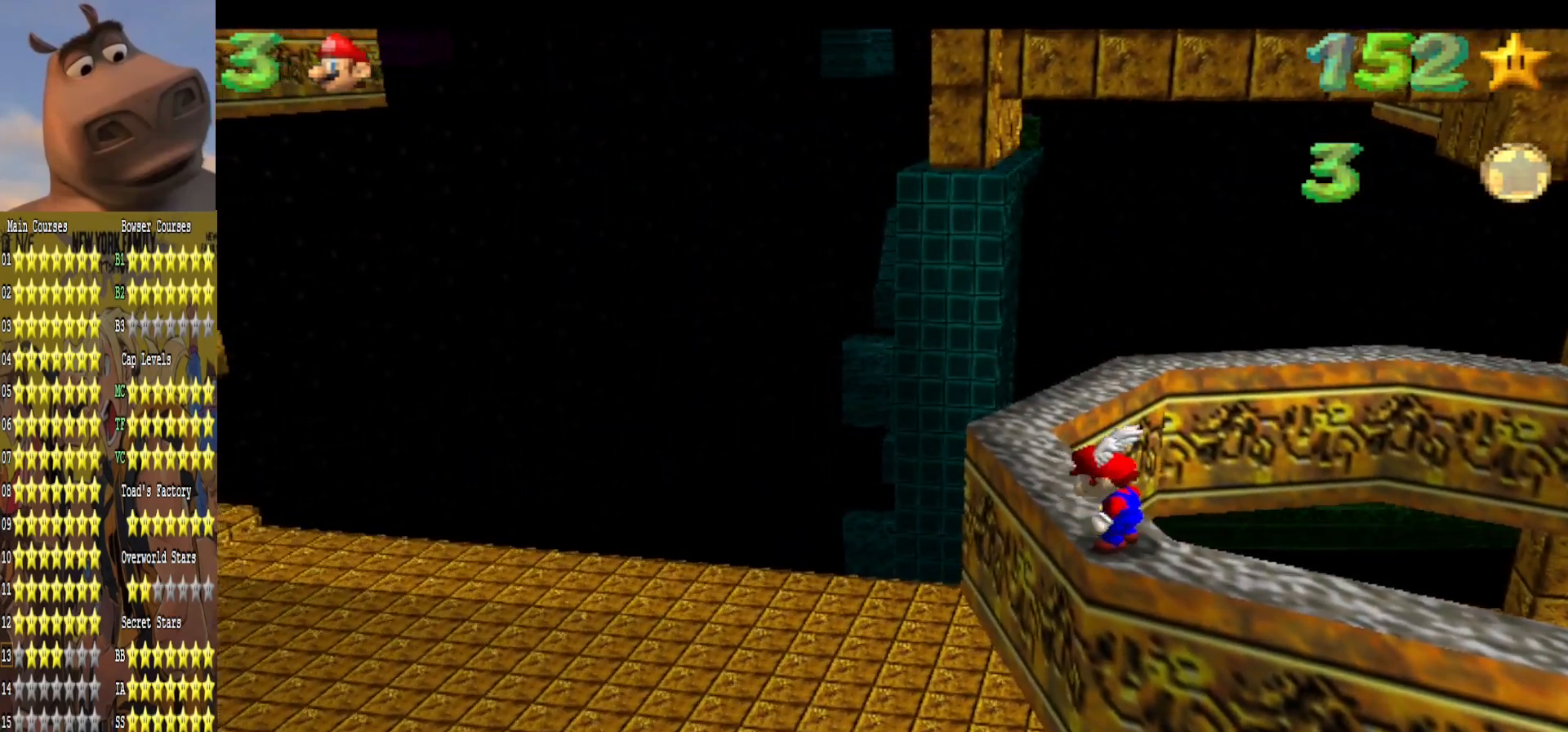
{"buttons": ["A"], "left_stick": "center", "right_stick": "center", "events": [[317, "left_stick", "up"], [400, "left_stick", "center"], [500, "A", "down"]]}
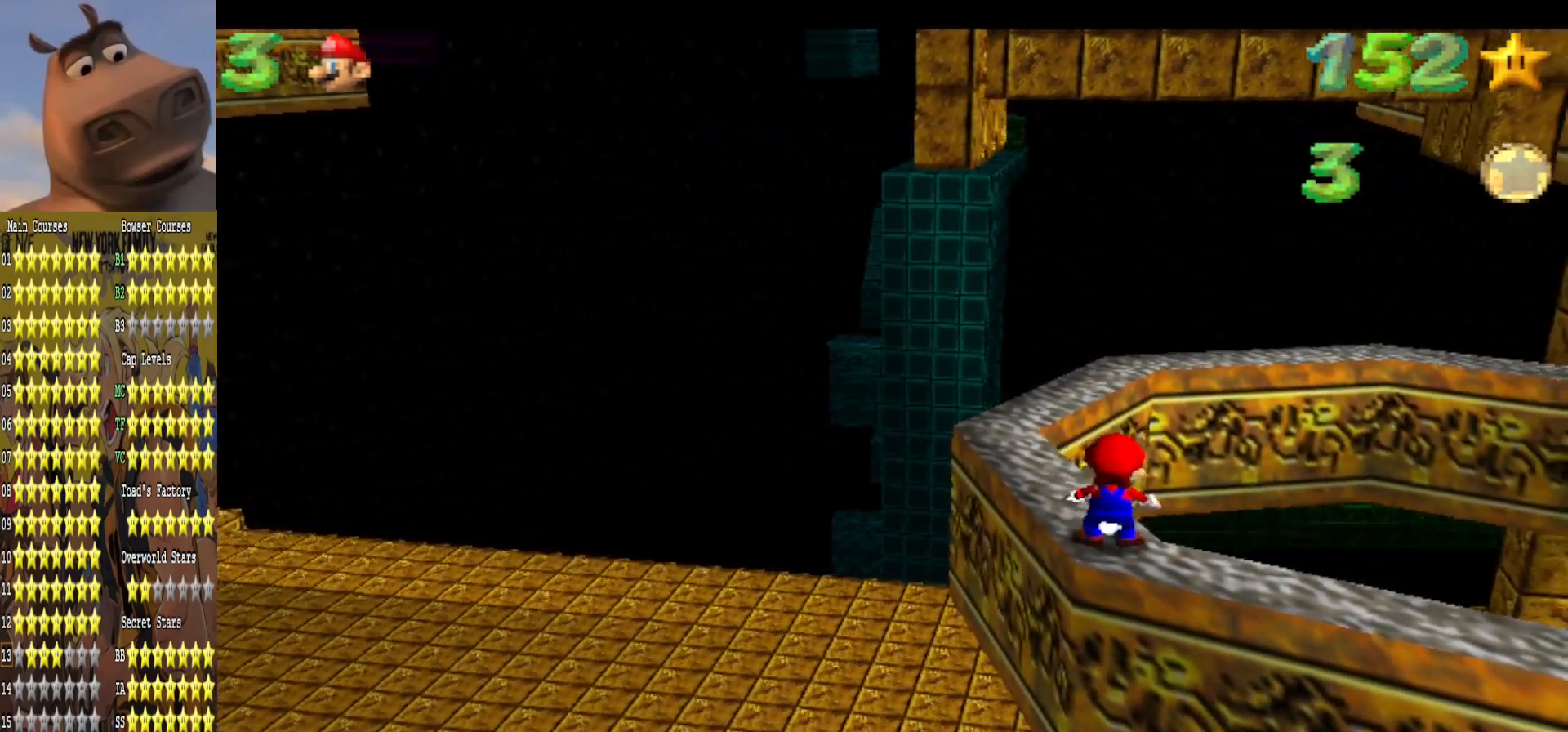
{"buttons": [], "left_stick": "center", "right_stick": "center", "events": [[117, "A", "up"], [300, "left_stick", "down-left"], [467, "left_stick", "center"]]}
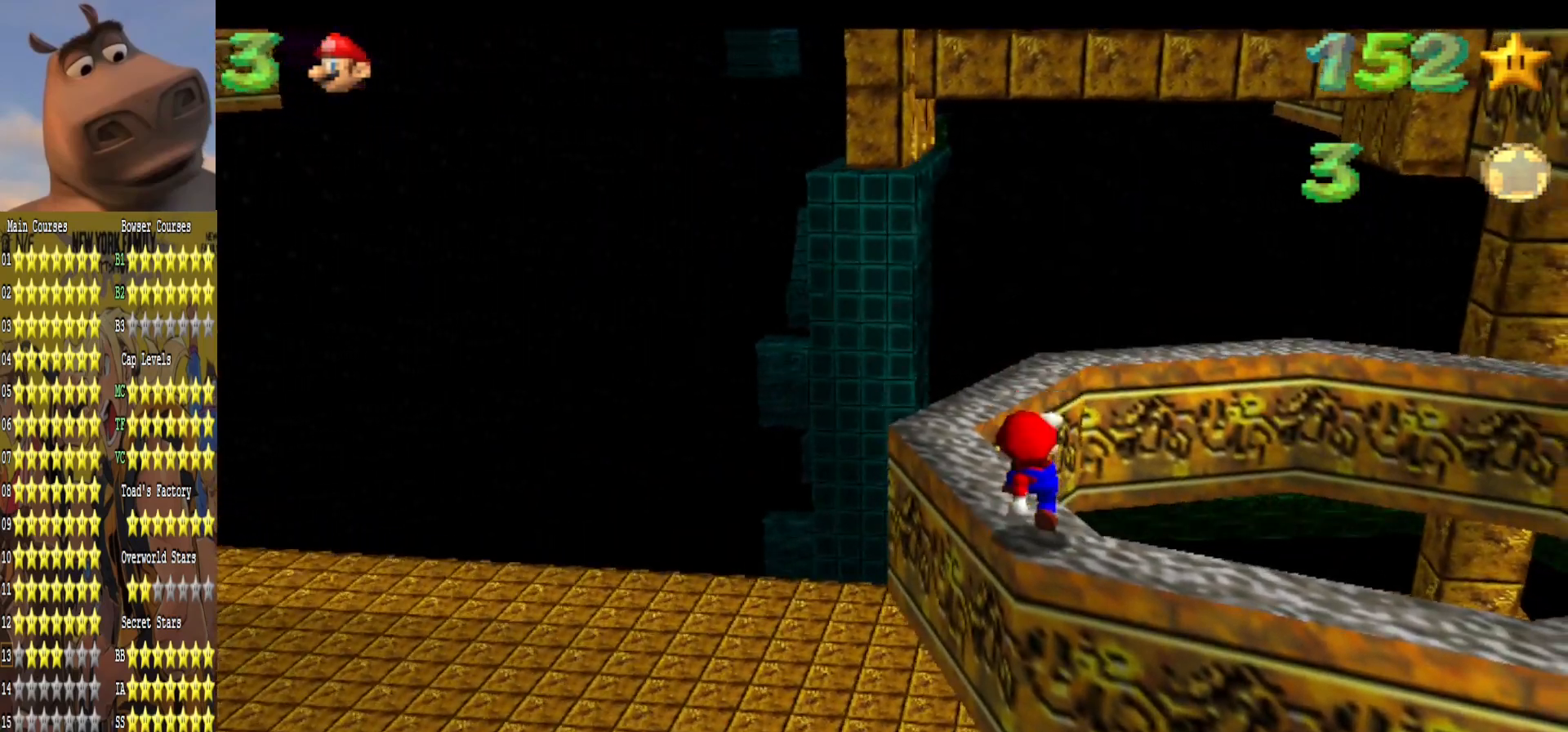
{"buttons": [], "left_stick": "up", "right_stick": "center", "events": [[417, "left_stick", "up"]]}
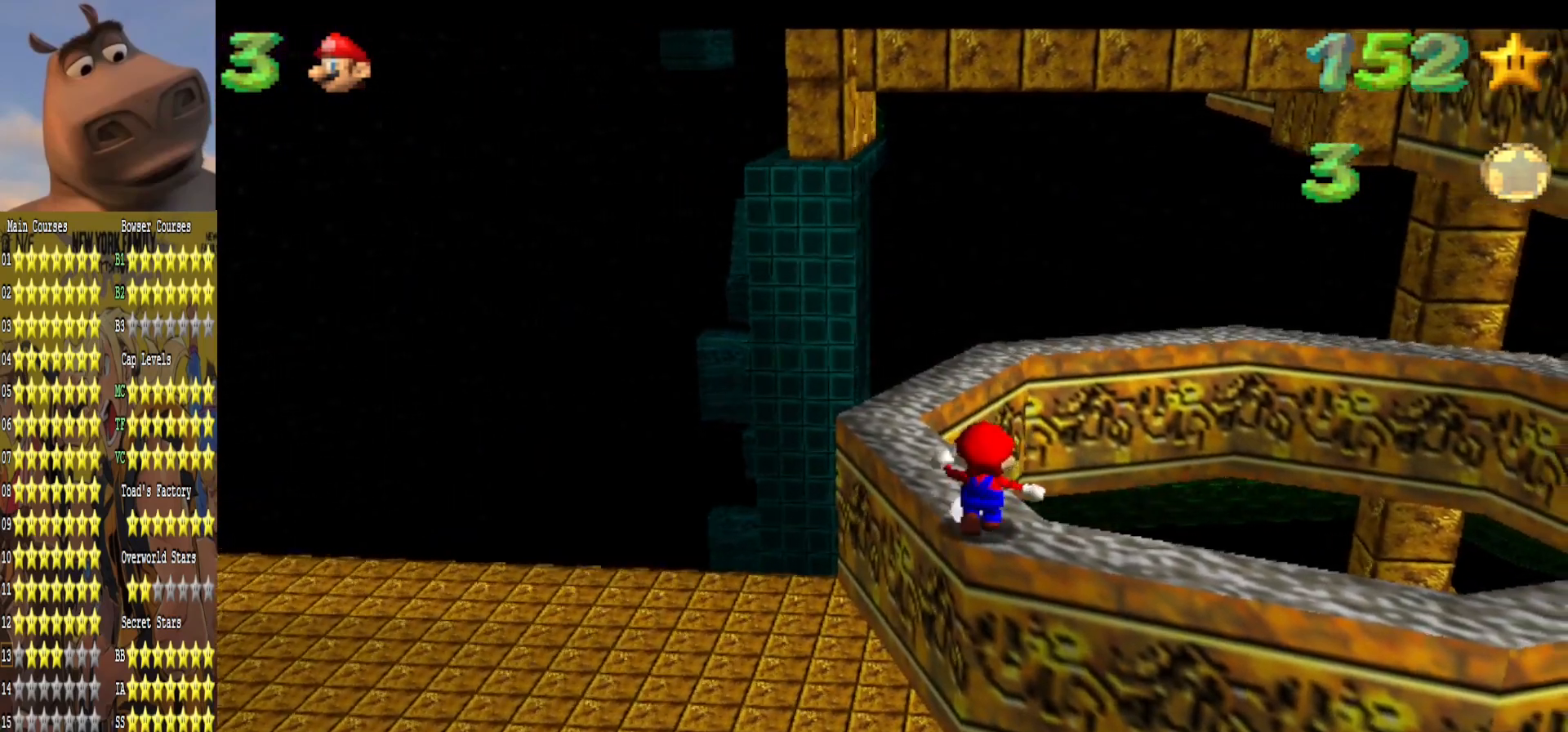
{"buttons": [], "left_stick": "up", "right_stick": "center", "events": [[250, "A", "down"], [483, "A", "up"]]}
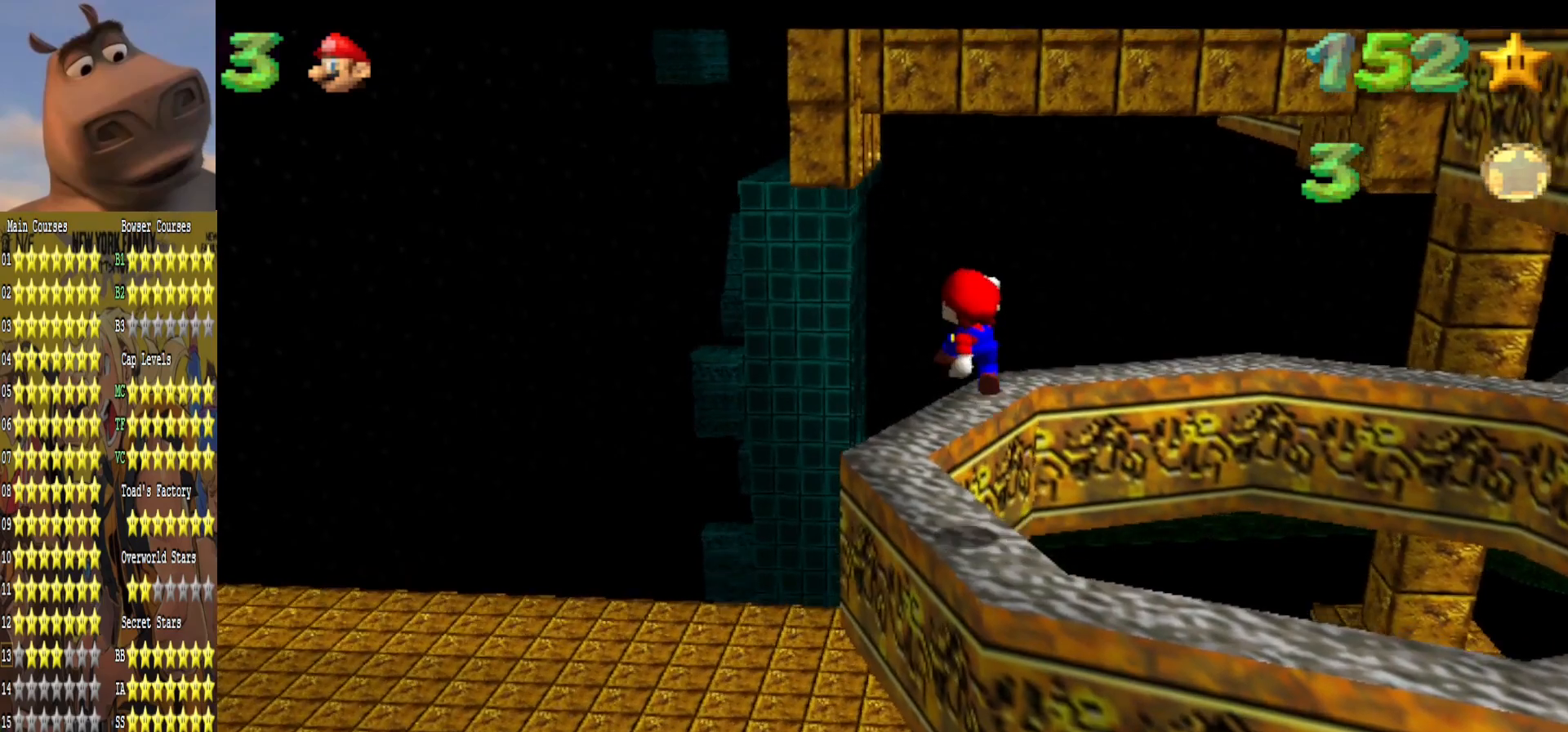
{"buttons": [], "left_stick": "center", "right_stick": "center", "events": [[200, "left_stick", "center"], [333, "left_stick", "down-right"], [433, "left_stick", "center"]]}
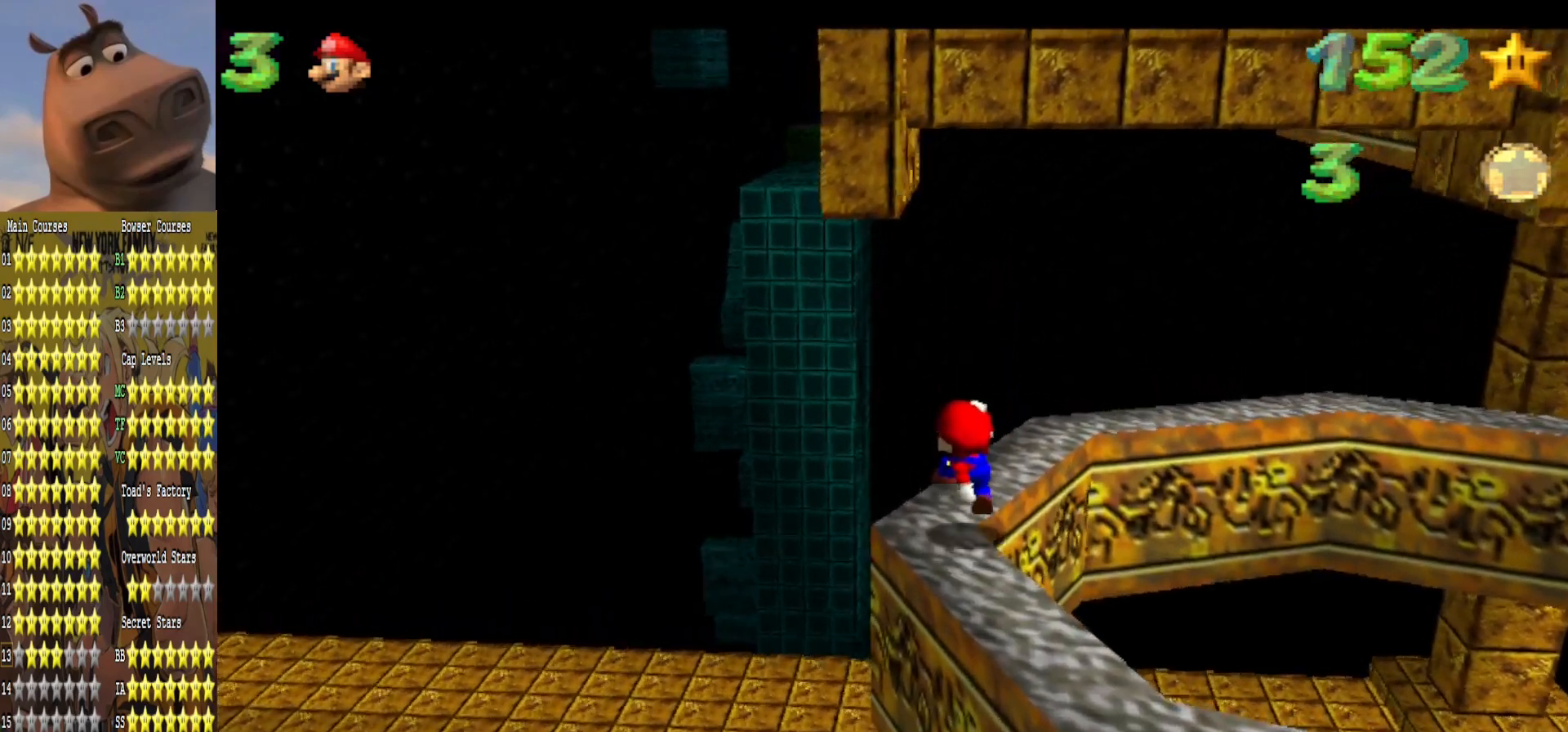
{"buttons": [], "left_stick": "center", "right_stick": "center", "events": []}
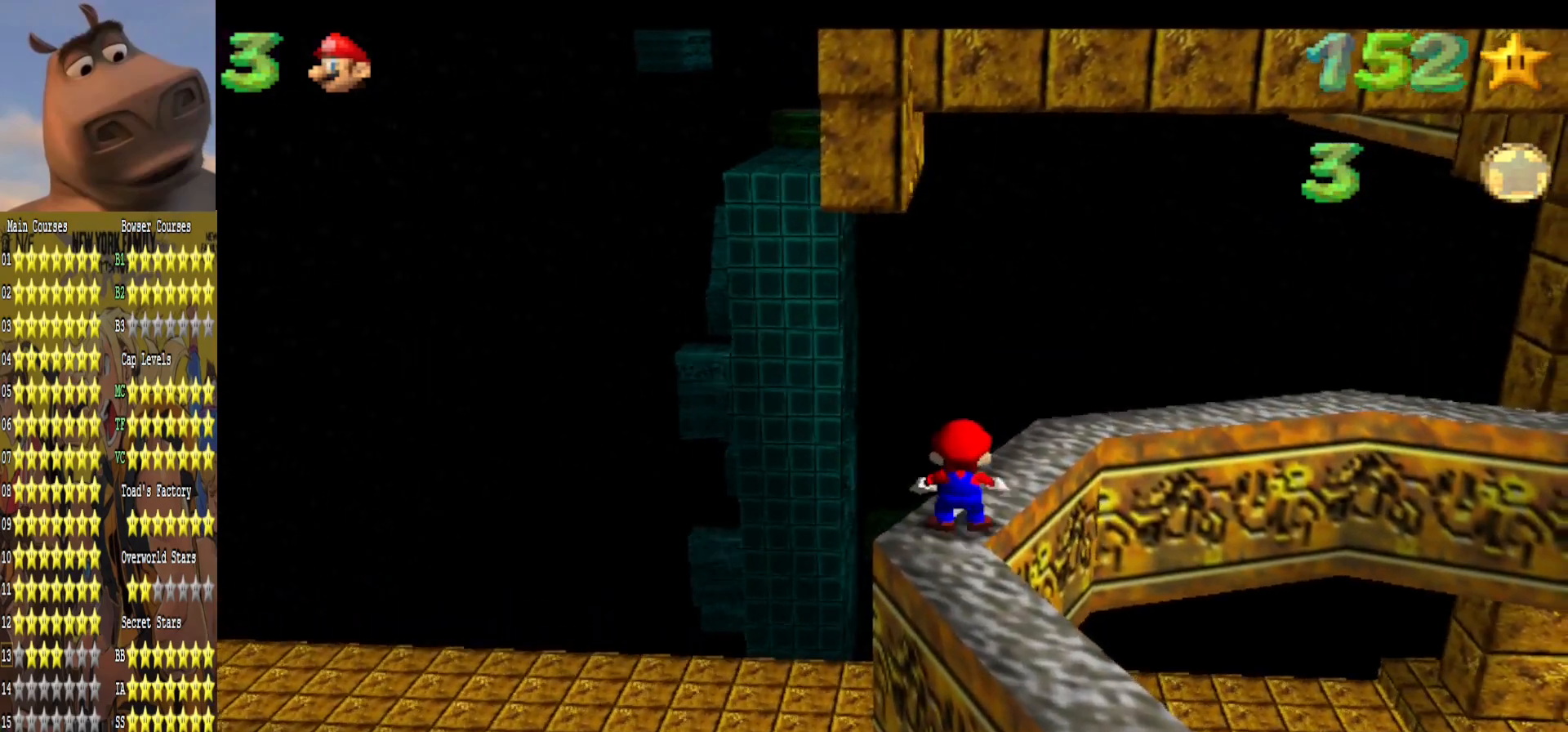
{"buttons": [], "left_stick": "center", "right_stick": "center", "events": []}
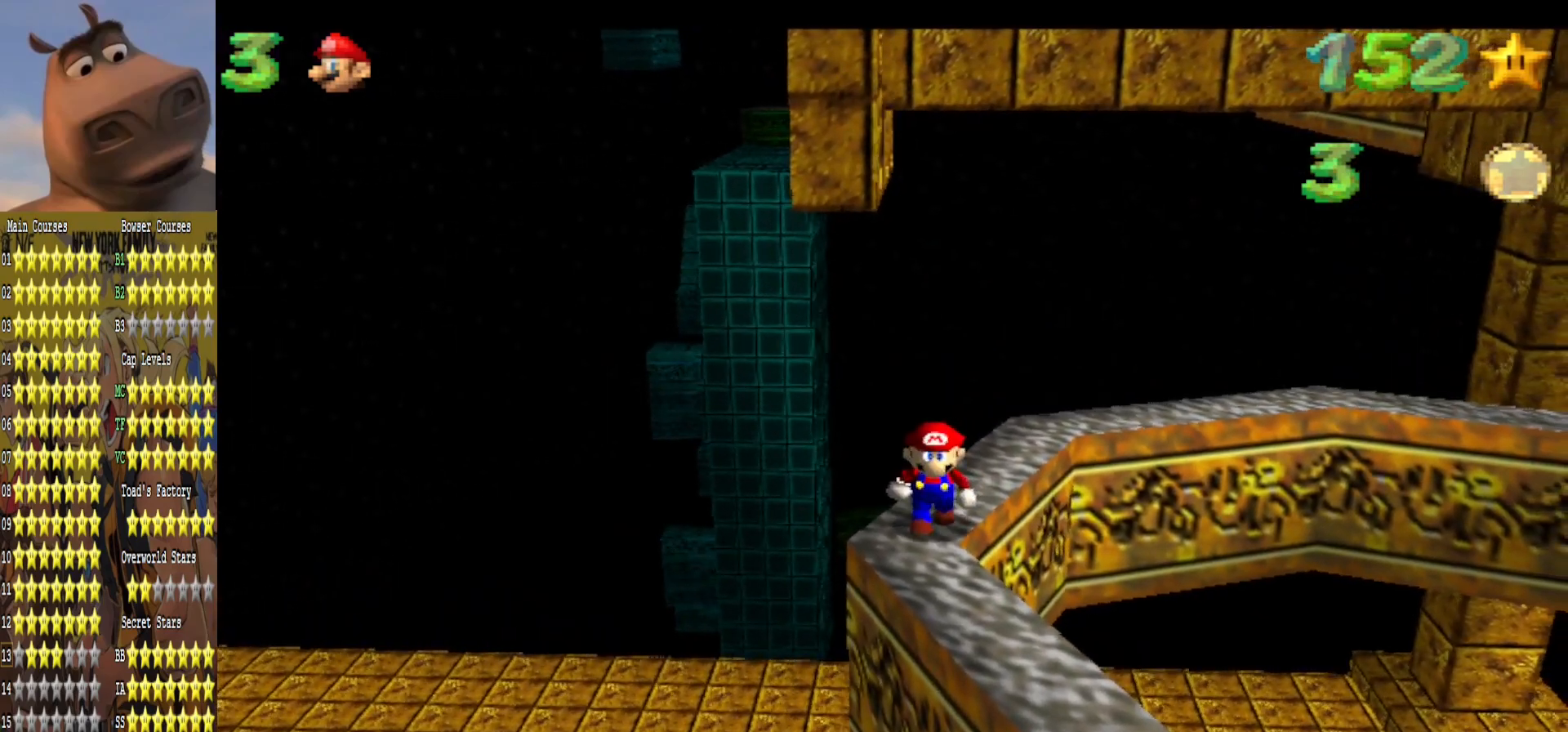
{"buttons": [], "left_stick": "center", "right_stick": "center", "events": [[33, "A", "down"], [100, "A", "up"], [117, "left_stick", "up"], [383, "left_stick", "center"]]}
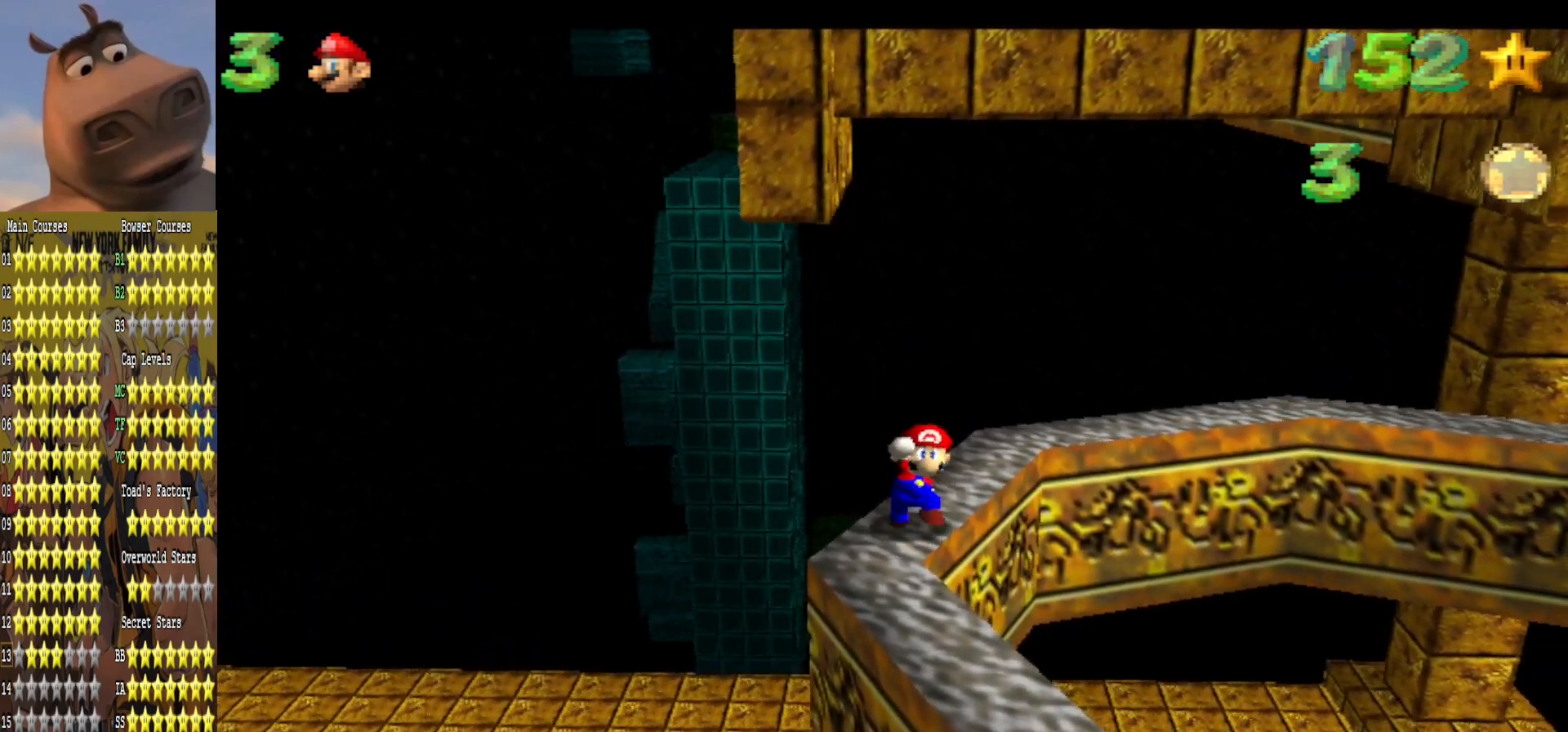
{"buttons": [], "left_stick": "down", "right_stick": "center", "events": [[283, "left_stick", "down"]]}
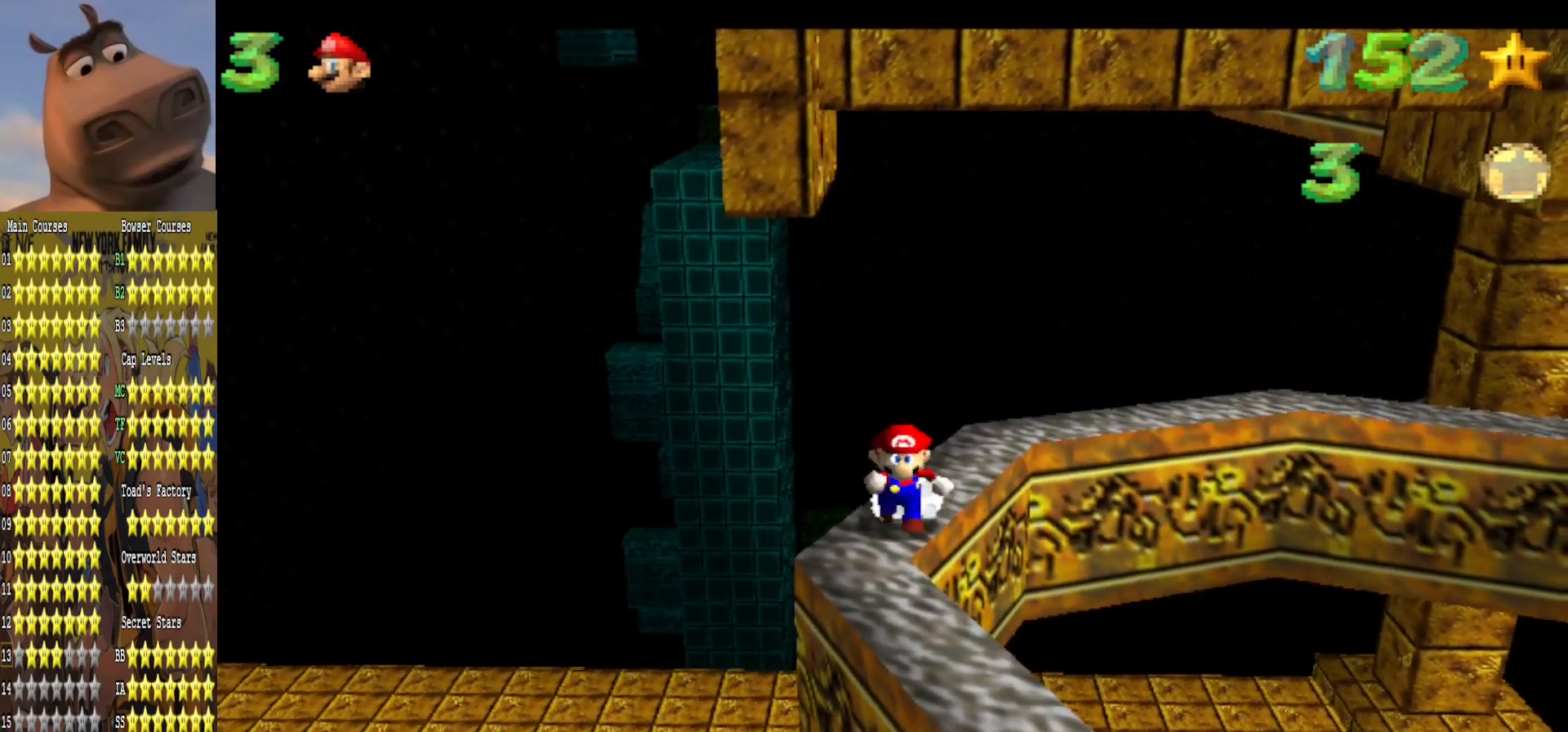
{"buttons": [], "left_stick": "down", "right_stick": "center", "events": []}
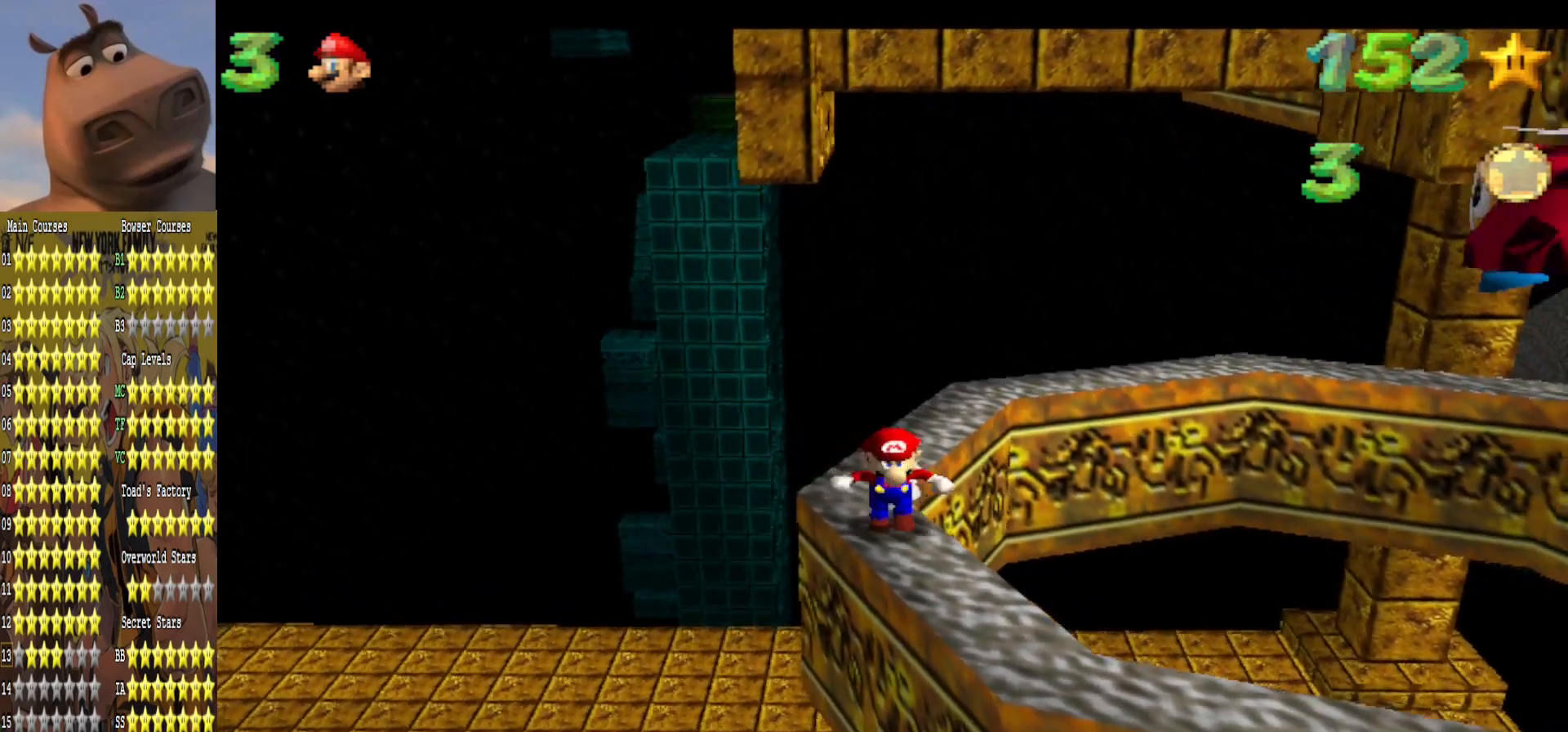
{"buttons": ["A"], "left_stick": "up", "right_stick": "center", "events": [[50, "left_stick", "up"], [150, "A", "down"]]}
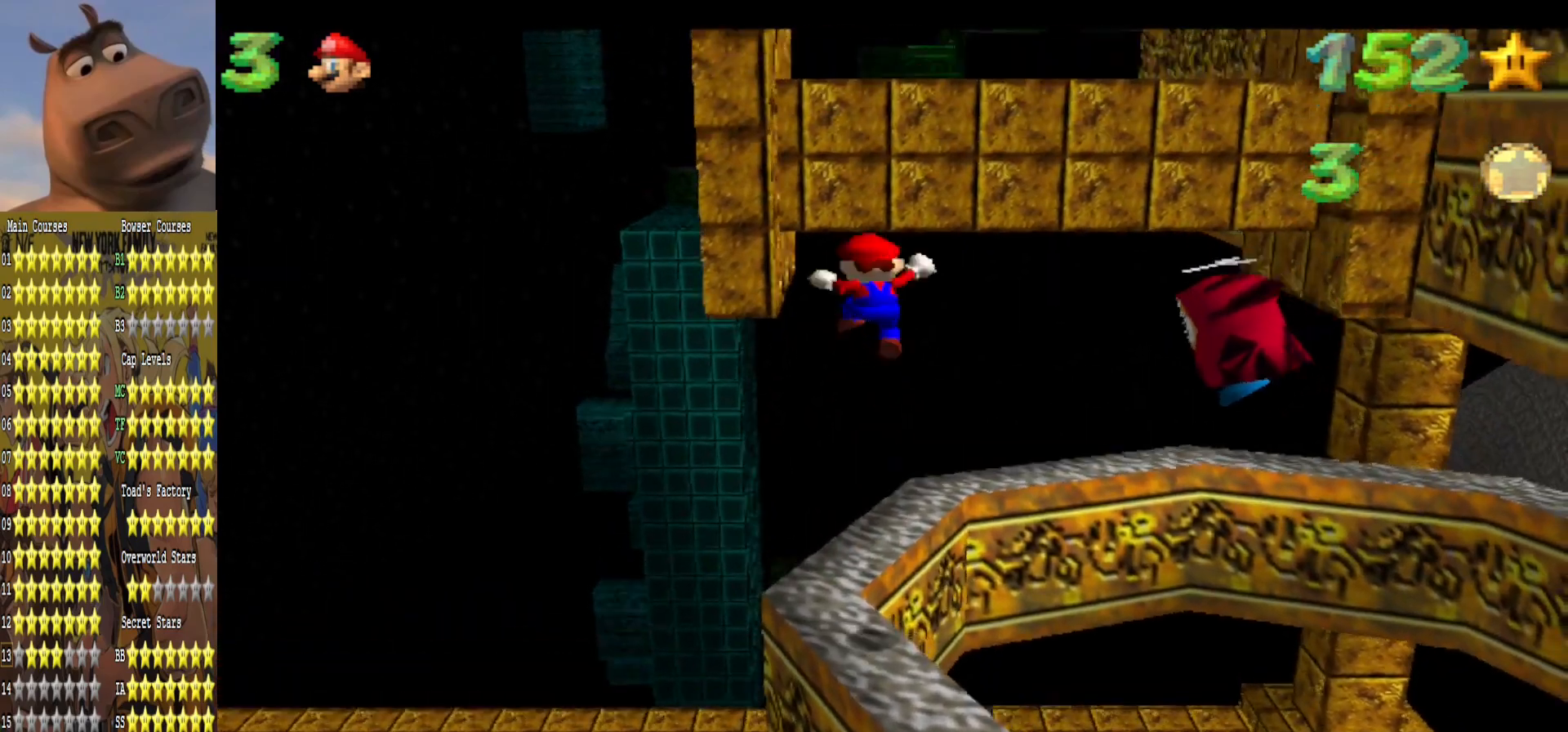
{"buttons": [], "left_stick": "center", "right_stick": "center", "events": [[33, "A", "up"], [67, "R3", "down"], [150, "A", "down"], [350, "R3", "up"], [433, "A", "up"], [467, "left_stick", "center"]]}